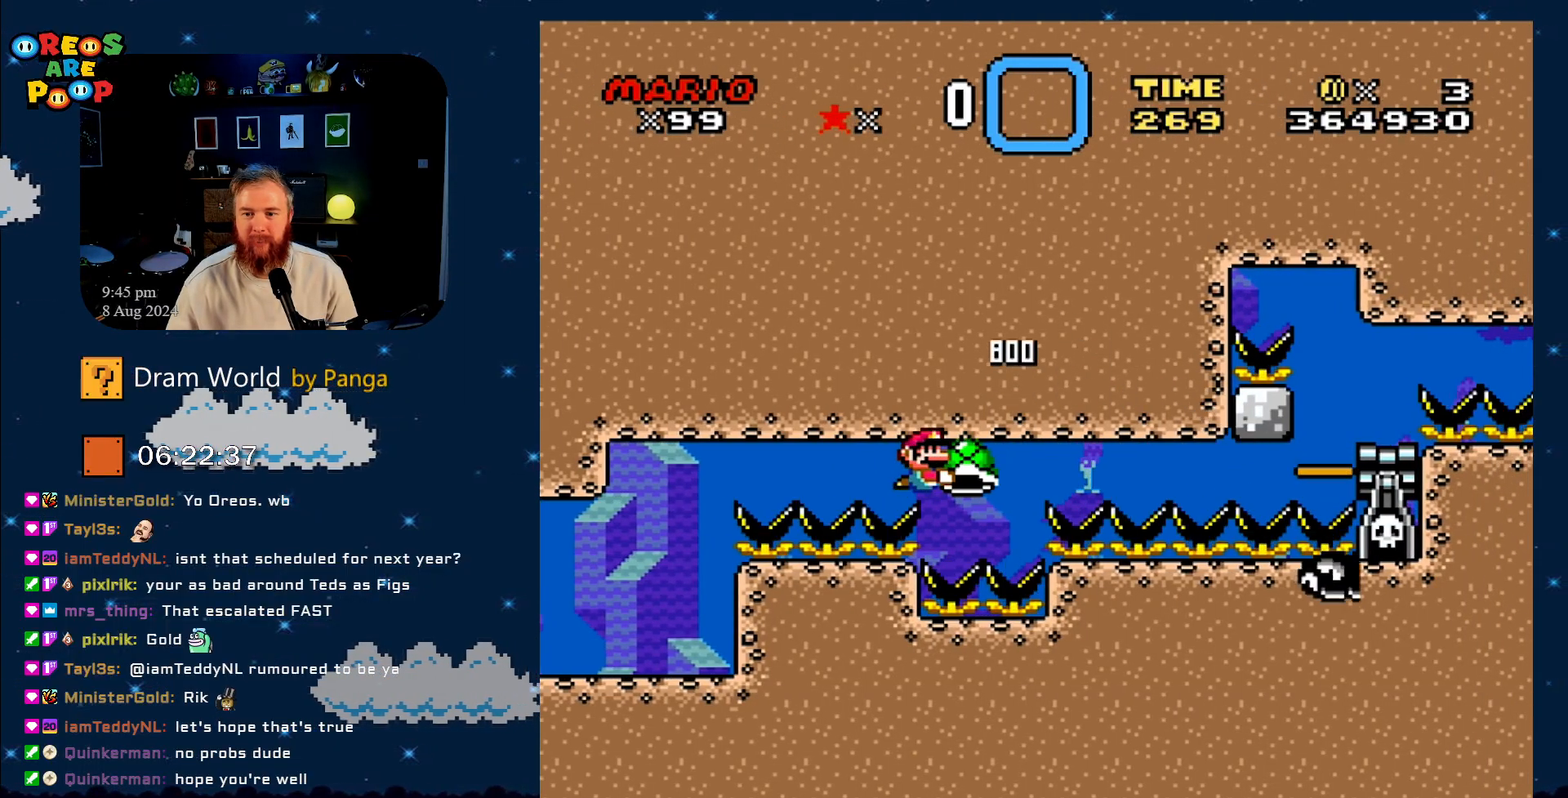
Gameplay with a controller (Nintendo layout); each line is a JSON object with the inputs held at the frame after it. "events" lists button and stick changes between this image and that frame as [ms after this image, input, new state], when the widget could be followed in between. Not read: L1 L3 R1 R3.
{"buttons": ["B", "Y", "DPAD_RIGHT"], "events": []}
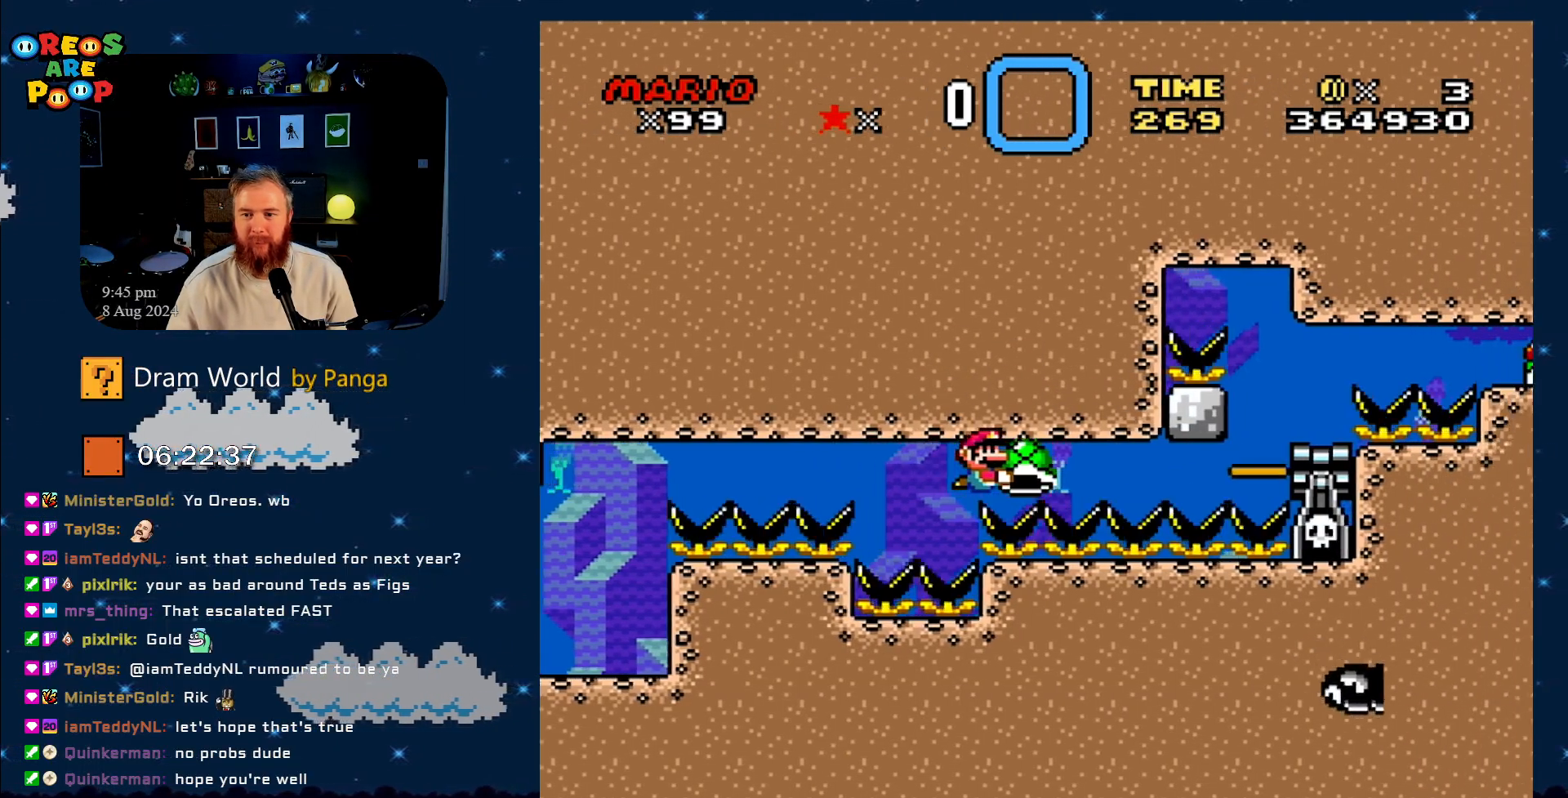
{"buttons": ["B", "Y", "DPAD_RIGHT"], "events": []}
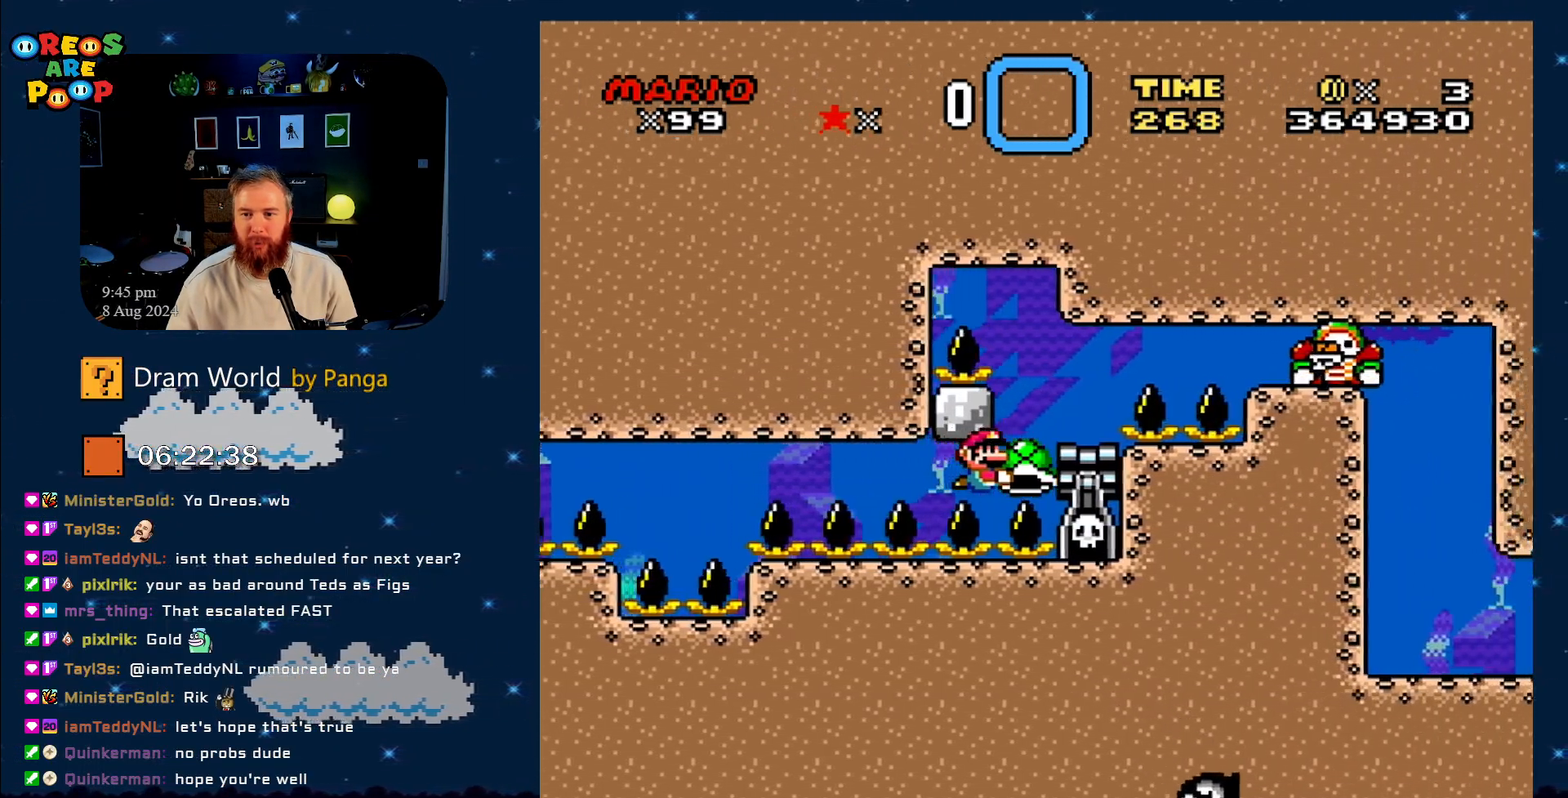
{"buttons": ["B", "Y"], "events": [[133, "DPAD_UP", "down"], [250, "DPAD_RIGHT", "up"], [283, "DPAD_UP", "up"]]}
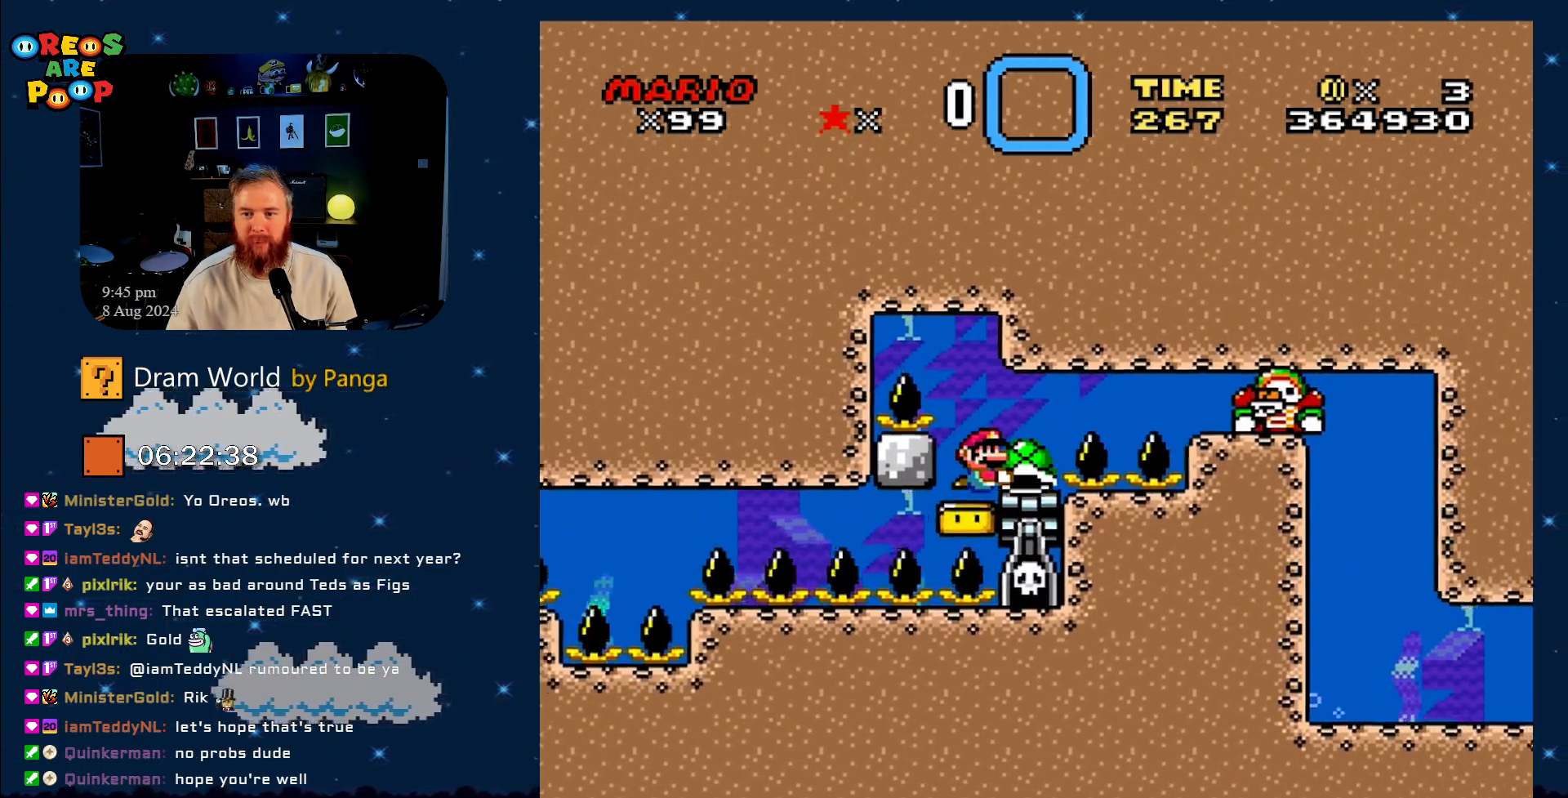
{"buttons": ["B", "Y", "DPAD_UP", "DPAD_RIGHT"], "events": [[134, "DPAD_RIGHT", "down"], [434, "DPAD_UP", "down"]]}
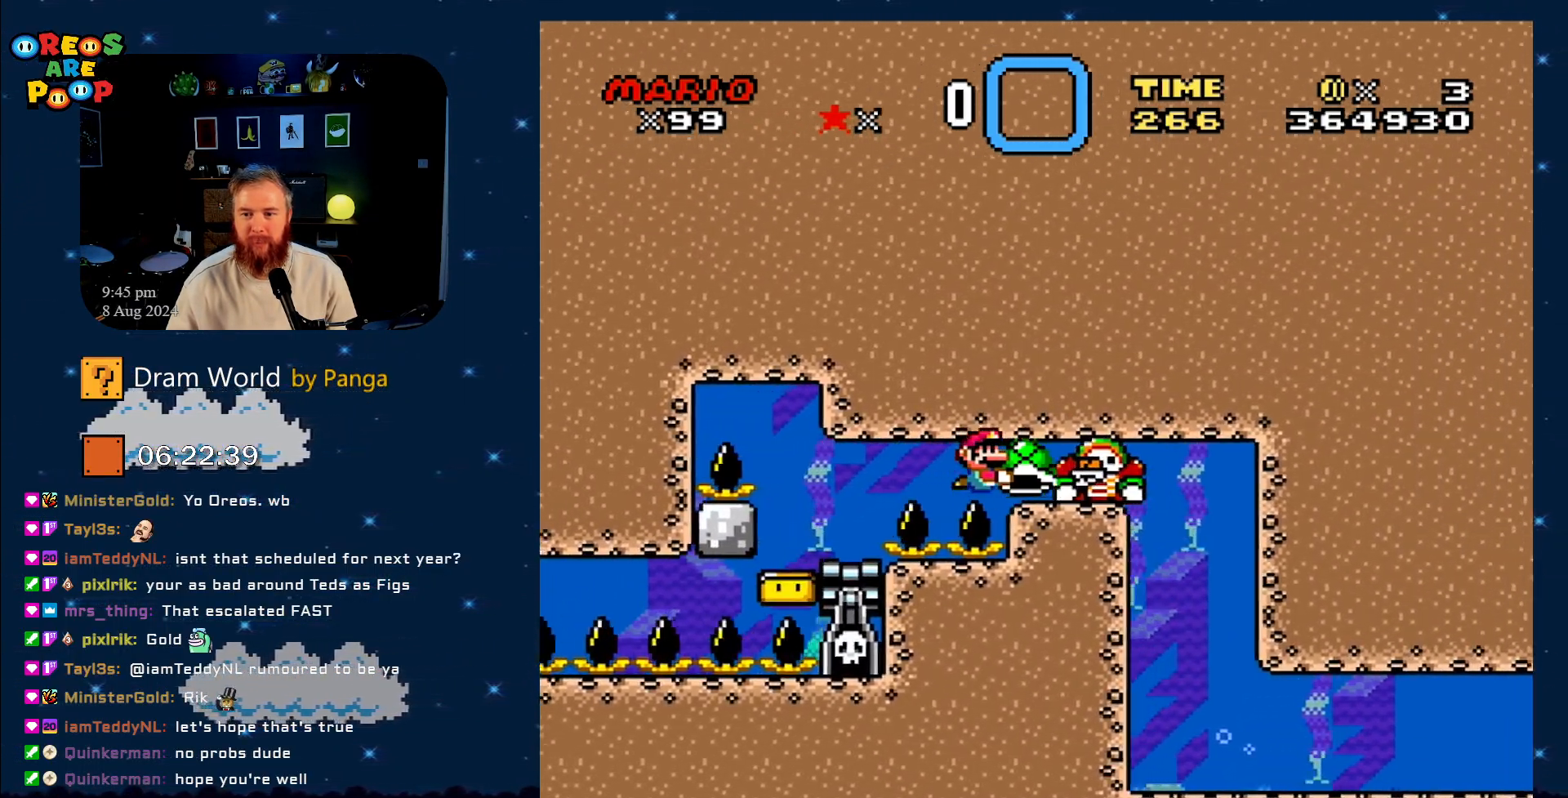
{"buttons": ["DPAD_DOWN", "DPAD_RIGHT"], "events": [[67, "DPAD_UP", "up"], [367, "DPAD_DOWN", "down"], [417, "B", "up"], [417, "Y", "up"]]}
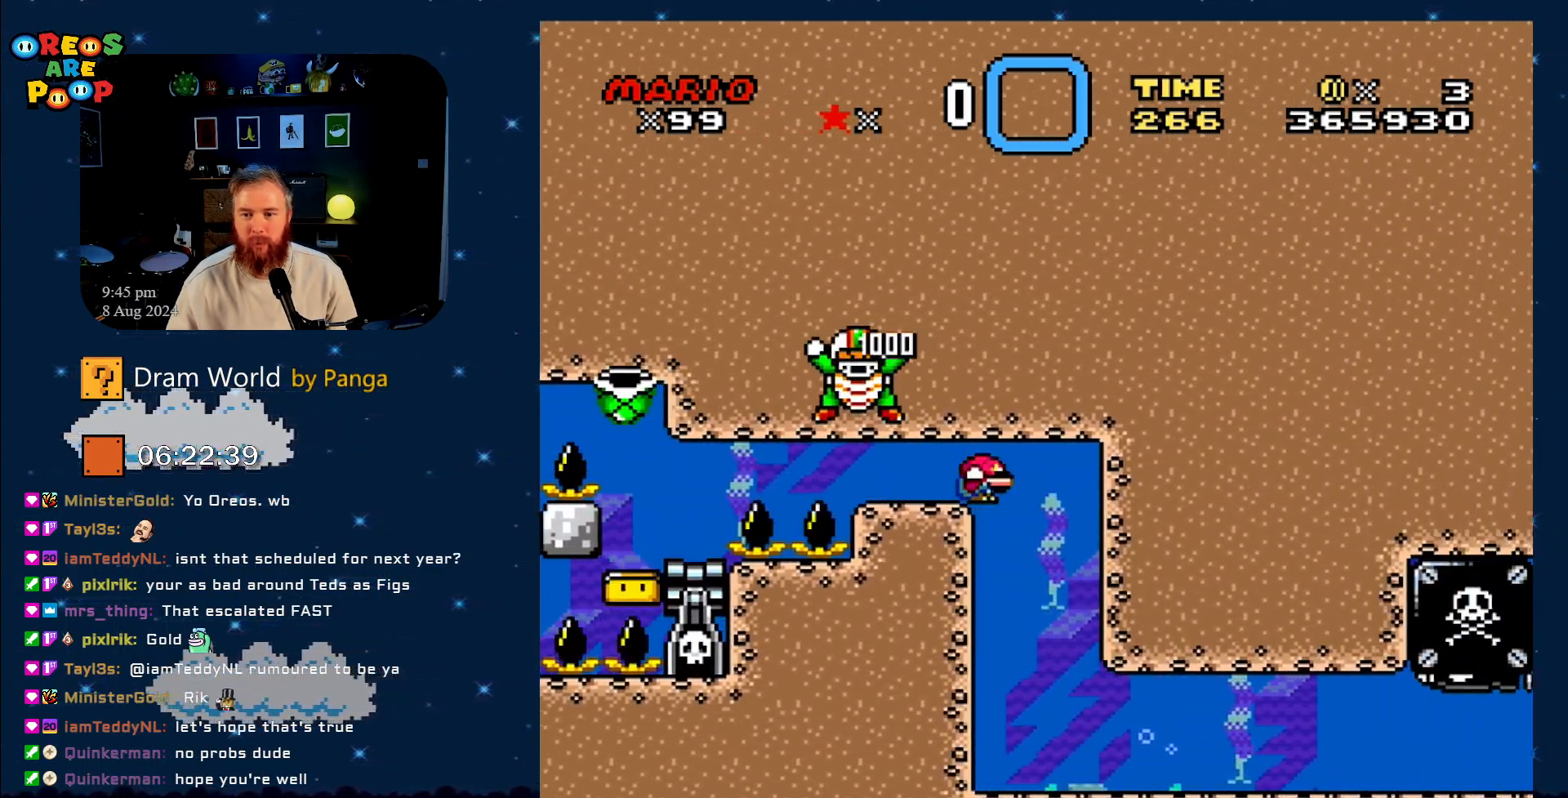
{"buttons": ["DPAD_DOWN"], "events": [[134, "DPAD_DOWN", "up"], [401, "DPAD_RIGHT", "up"], [501, "DPAD_DOWN", "down"]]}
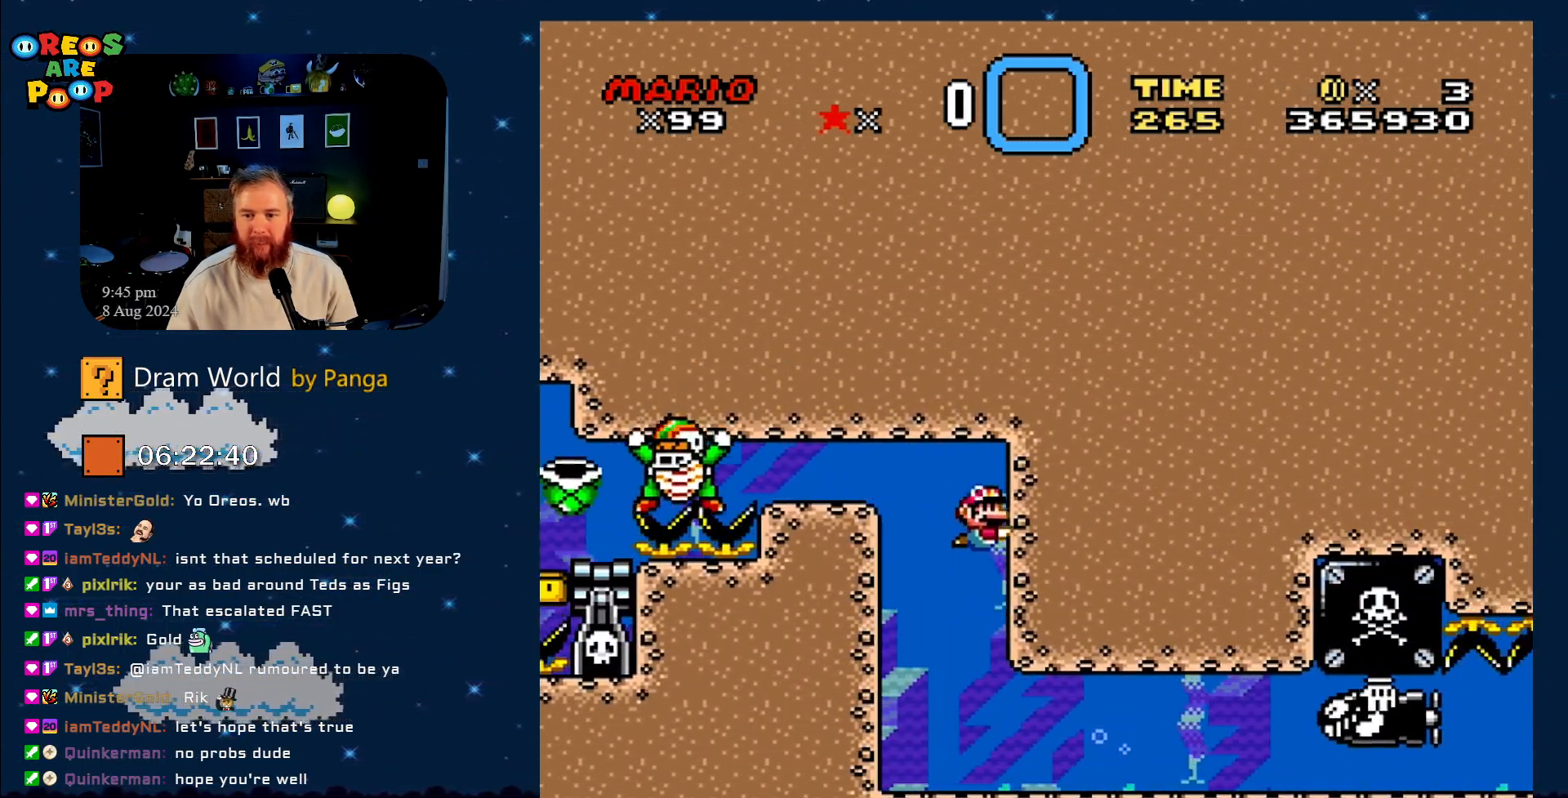
{"buttons": ["B", "DPAD_DOWN", "DPAD_RIGHT"], "events": [[67, "DPAD_RIGHT", "down"], [500, "B", "down"]]}
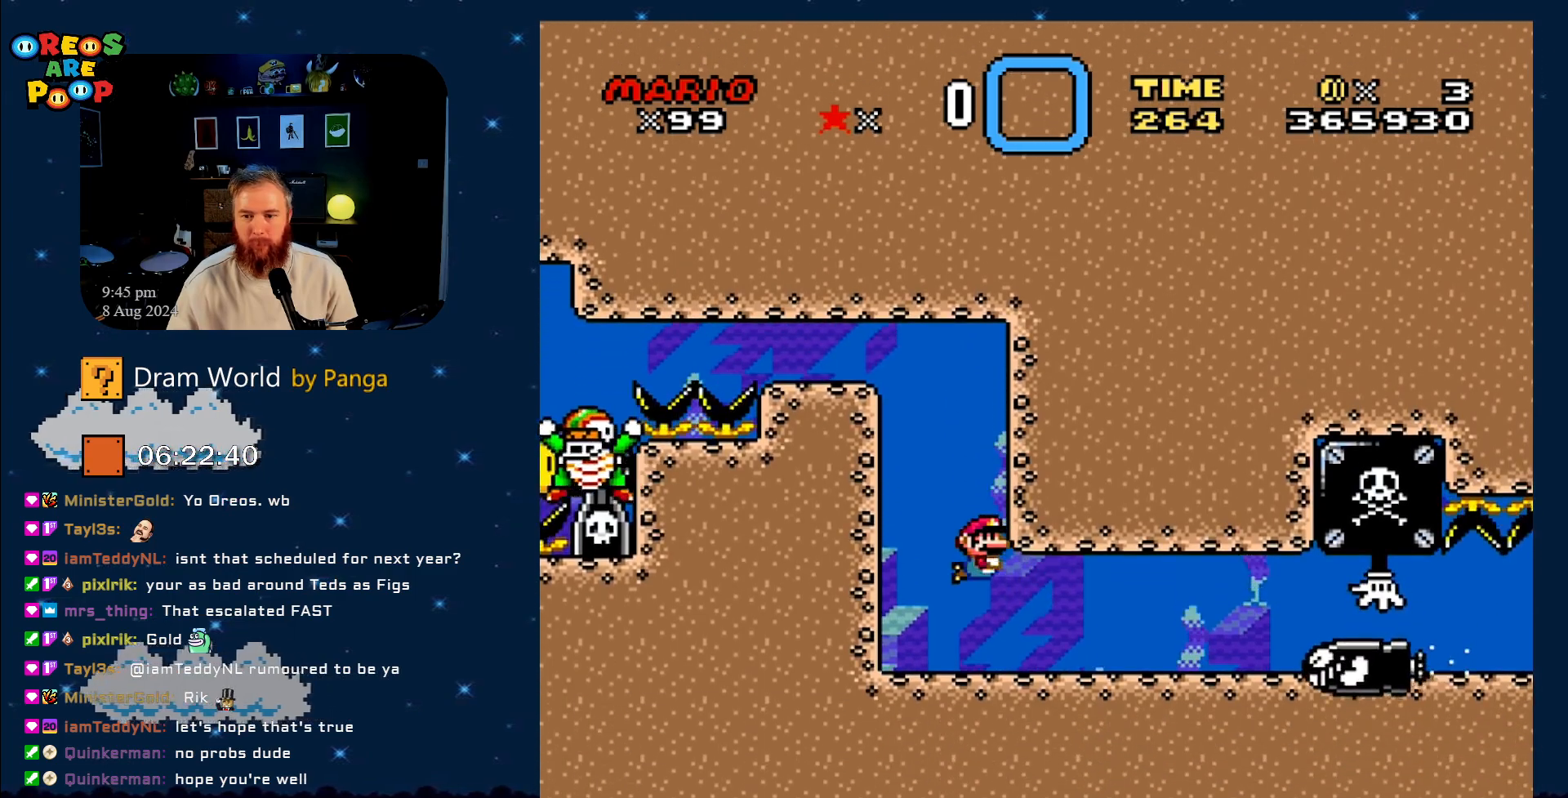
{"buttons": ["DPAD_DOWN", "DPAD_RIGHT"], "events": [[100, "B", "up"], [217, "B", "down"], [301, "B", "up"]]}
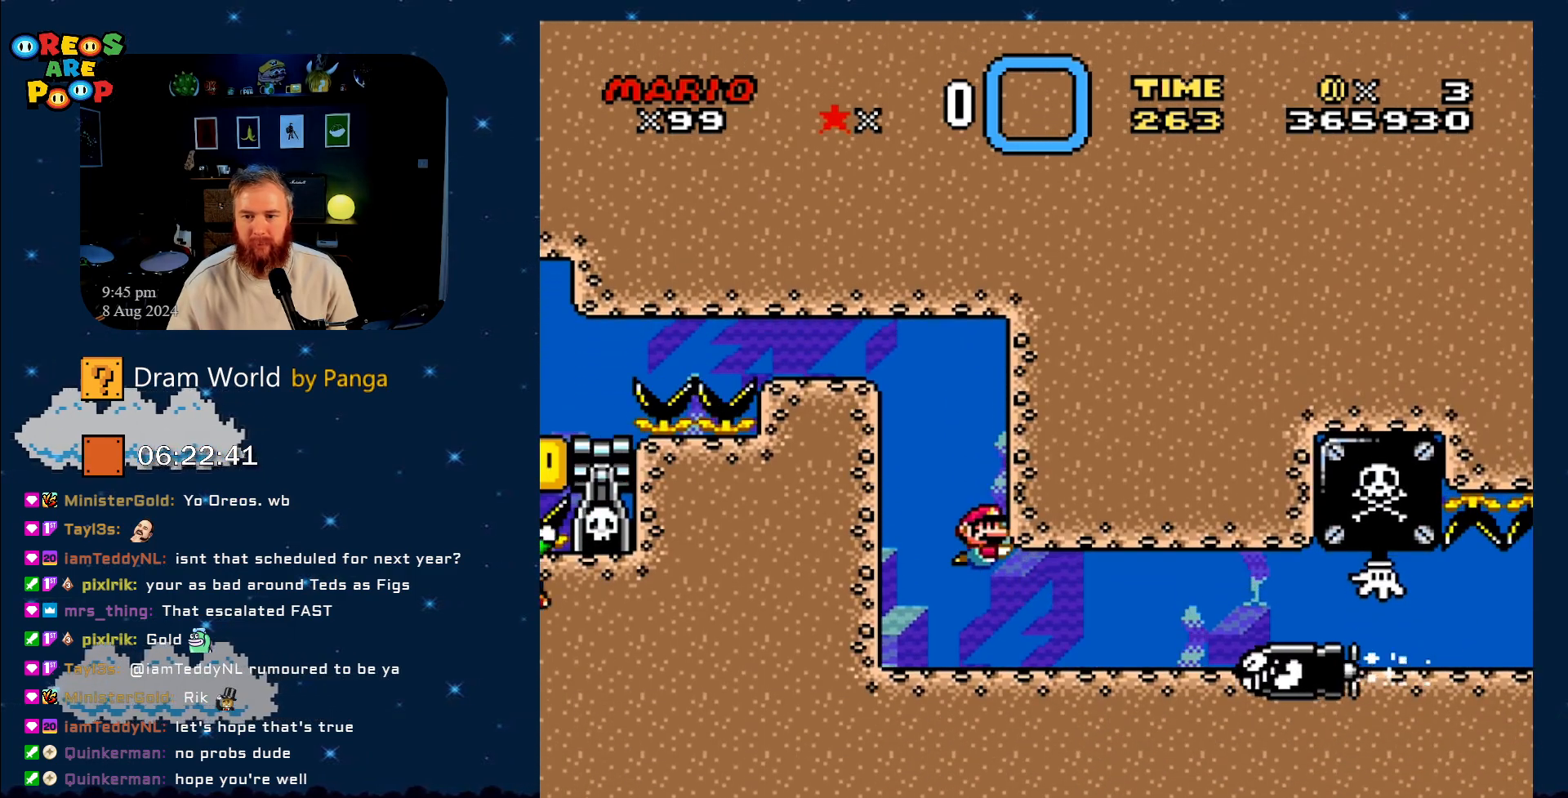
{"buttons": ["B", "DPAD_DOWN", "DPAD_RIGHT"], "events": [[400, "B", "down"]]}
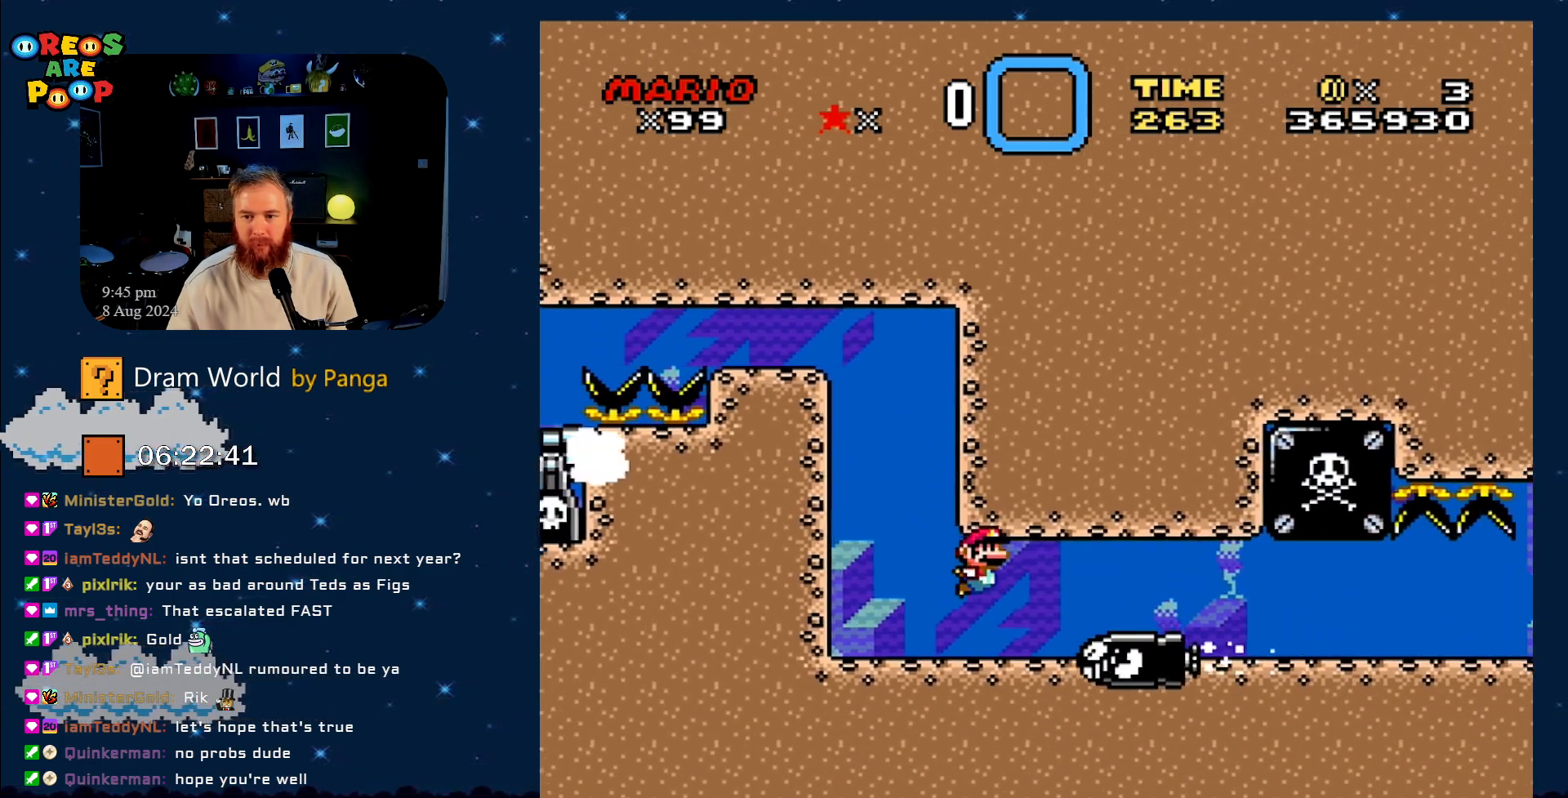
{"buttons": ["B"], "events": [[17, "B", "up"], [84, "B", "down"], [184, "B", "up"], [234, "B", "down"], [351, "B", "up"], [417, "B", "down"], [417, "DPAD_DOWN", "up"], [451, "DPAD_RIGHT", "up"]]}
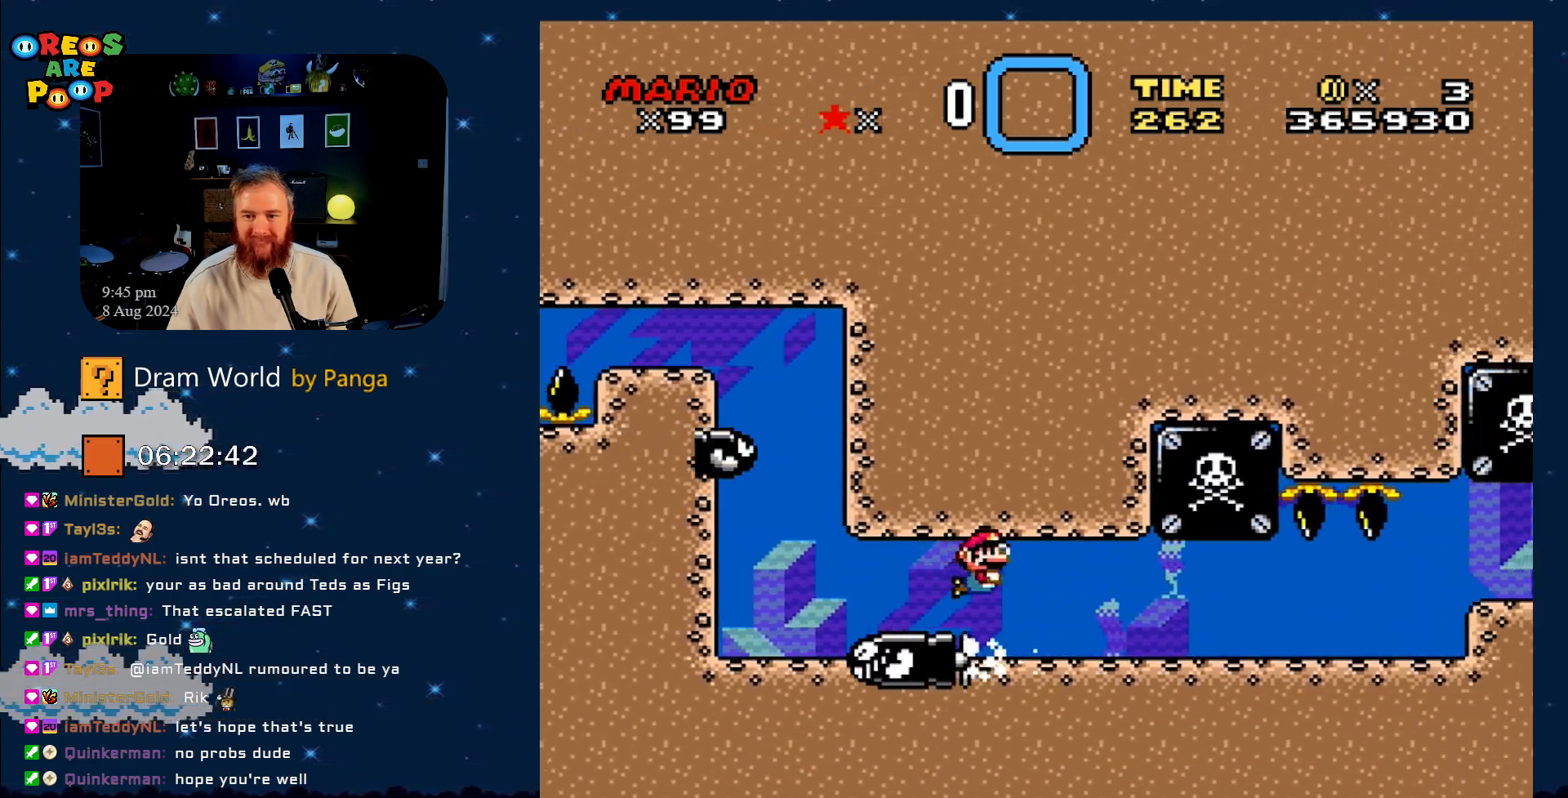
{"buttons": [], "events": [[33, "B", "up"], [67, "B", "down"], [283, "B", "up"]]}
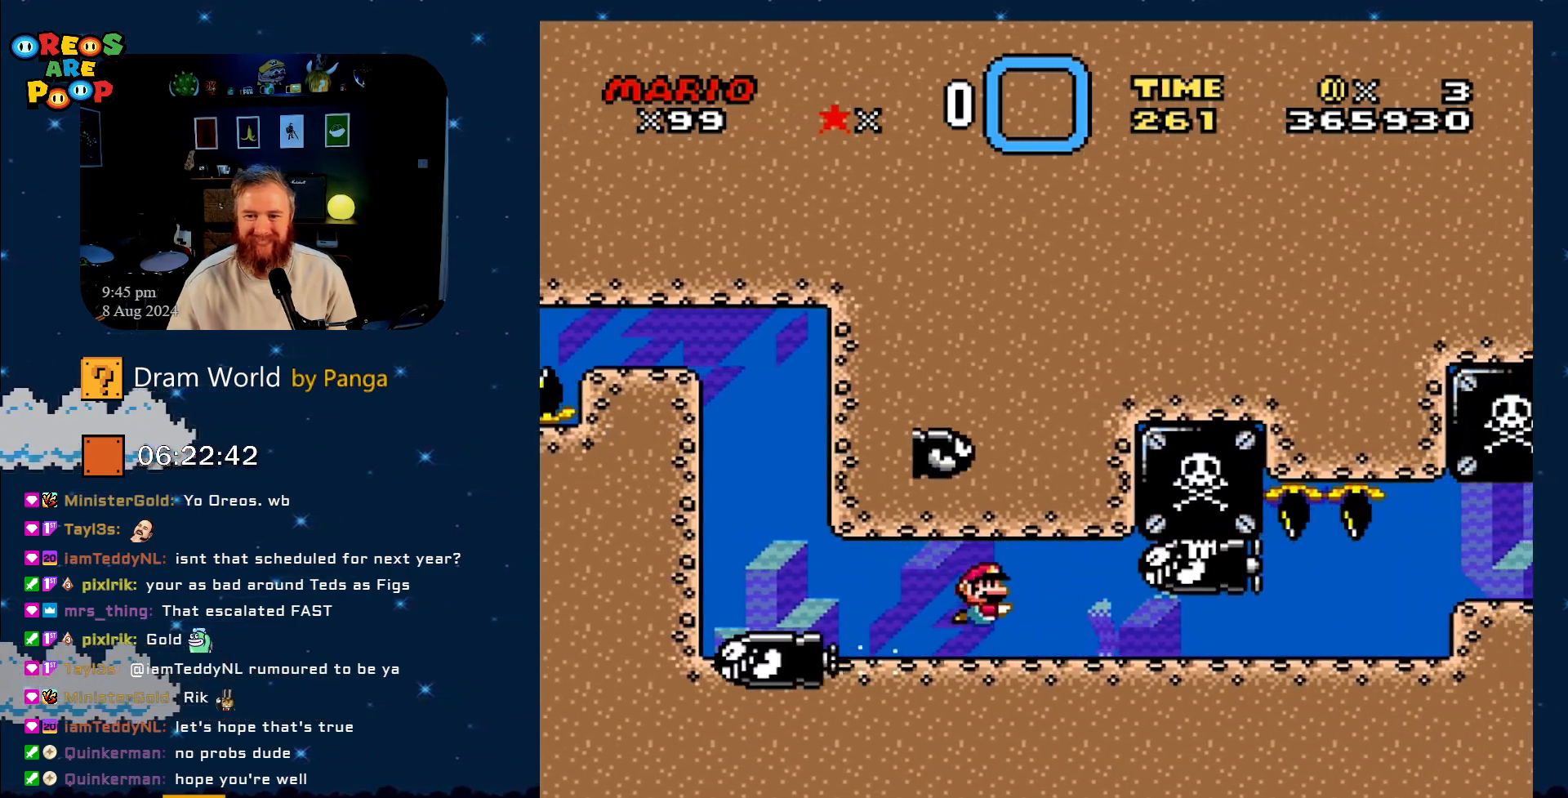
{"buttons": [], "events": [[67, "B", "down"], [201, "B", "up"]]}
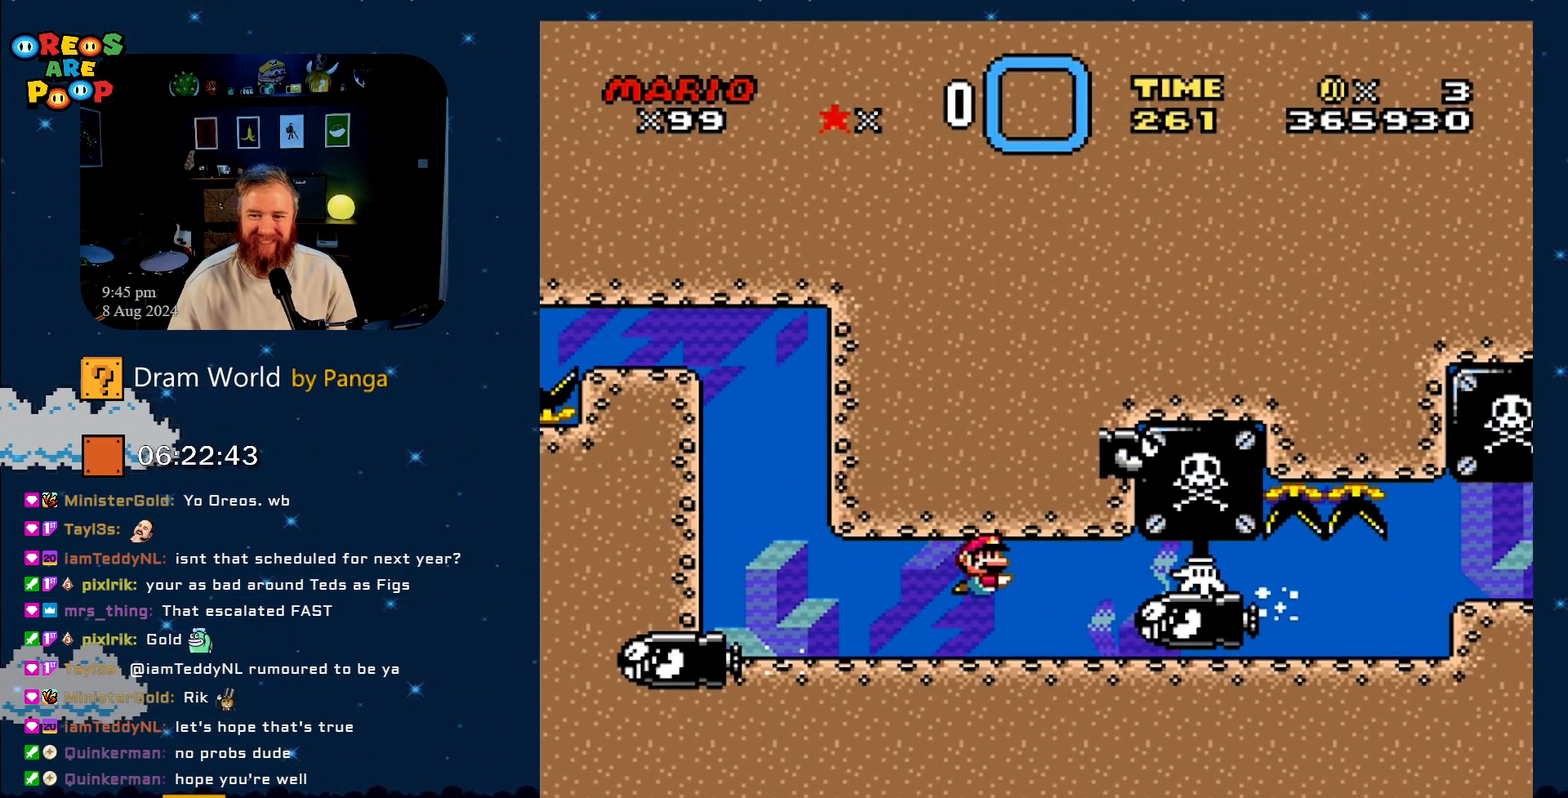
{"buttons": ["B"], "events": [[100, "B", "down"], [233, "B", "up"], [350, "B", "down"], [384, "B", "up"], [450, "B", "down"]]}
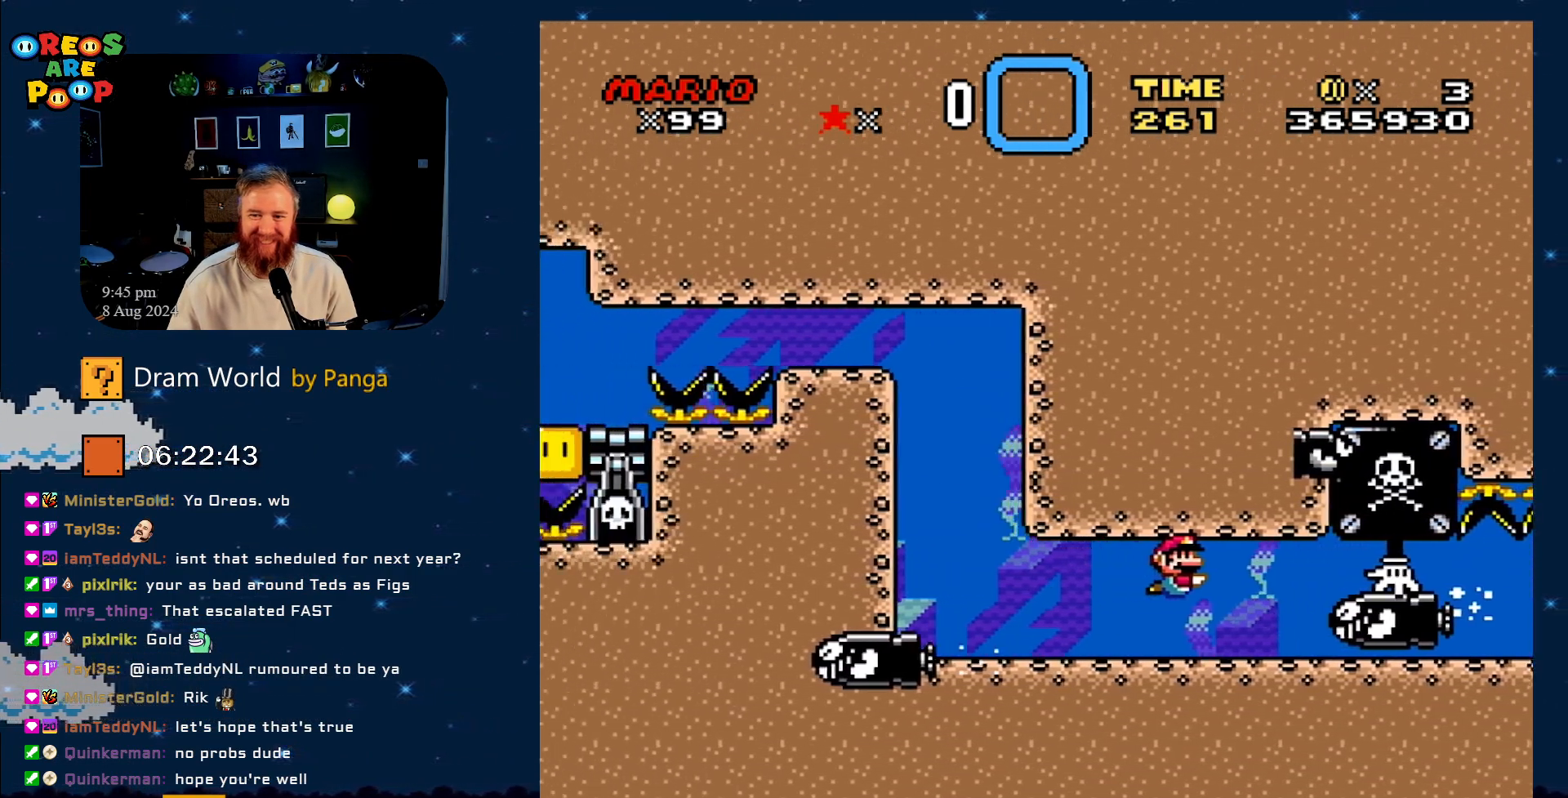
{"buttons": ["B", "DPAD_LEFT"], "events": [[67, "B", "up"], [167, "B", "down"], [284, "B", "up"], [334, "B", "down"], [384, "DPAD_LEFT", "down"], [417, "B", "up"], [484, "B", "down"]]}
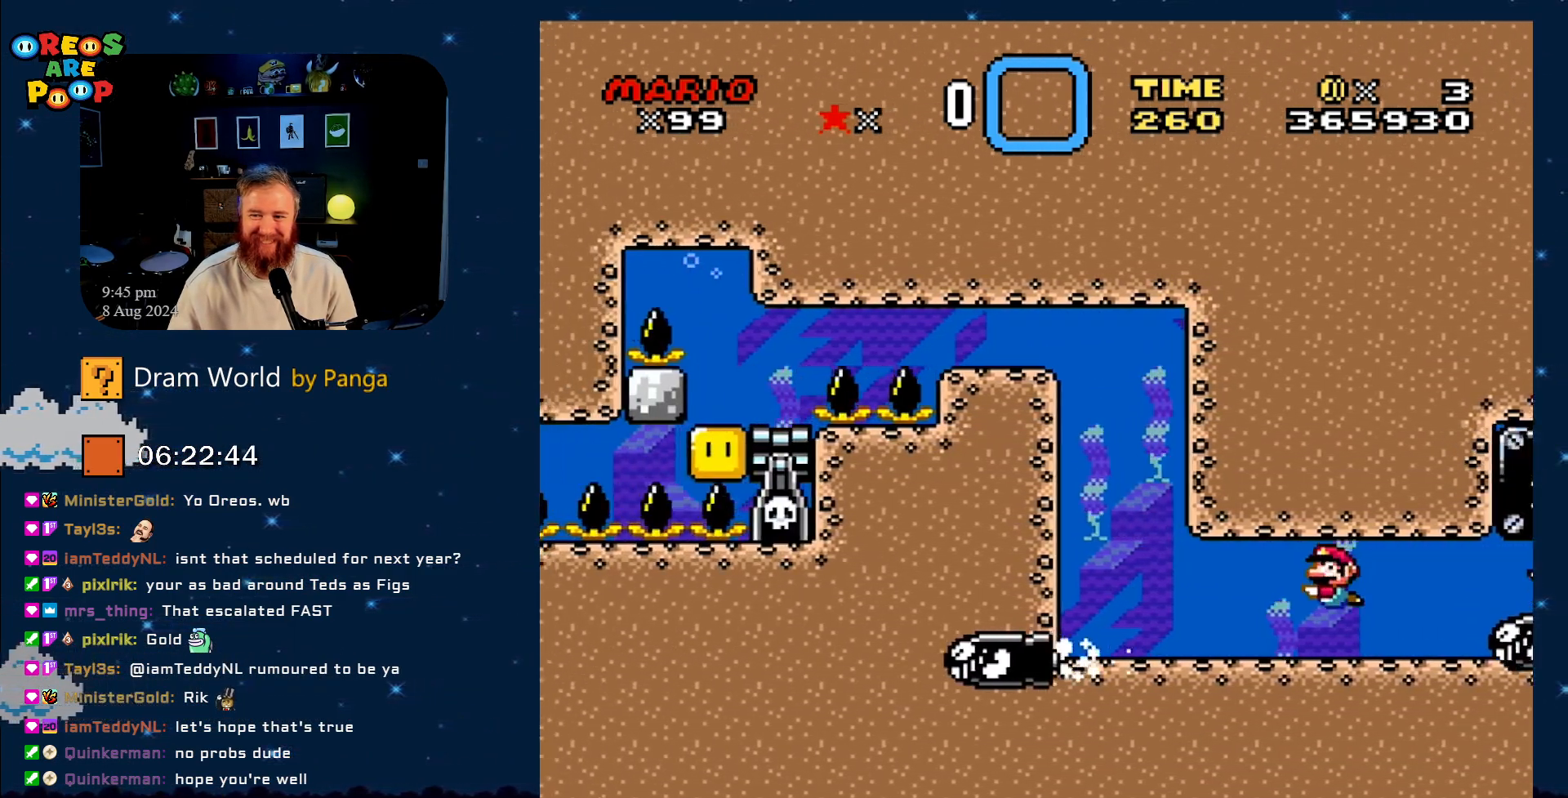
{"buttons": ["B"], "events": [[34, "B", "up"], [100, "B", "down"], [134, "DPAD_LEFT", "up"], [250, "B", "up"], [250, "DPAD_RIGHT", "down"], [284, "DPAD_UP", "down"], [317, "B", "down"], [317, "DPAD_UP", "up"], [384, "DPAD_RIGHT", "up"], [434, "B", "up"], [484, "B", "down"]]}
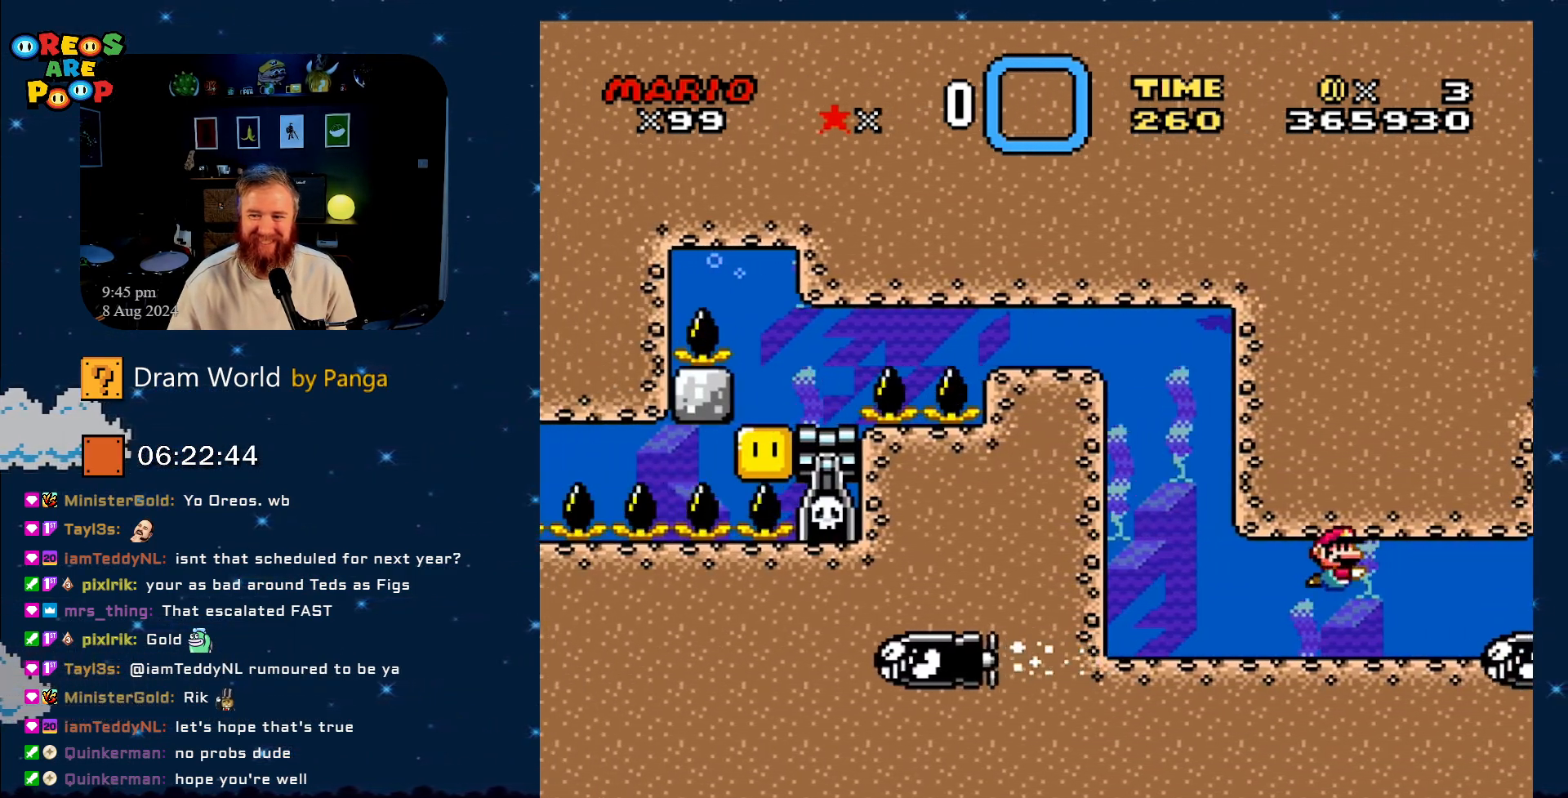
{"buttons": ["B"], "events": [[66, "B", "up"], [150, "B", "down"], [267, "B", "up"], [283, "B", "down"]]}
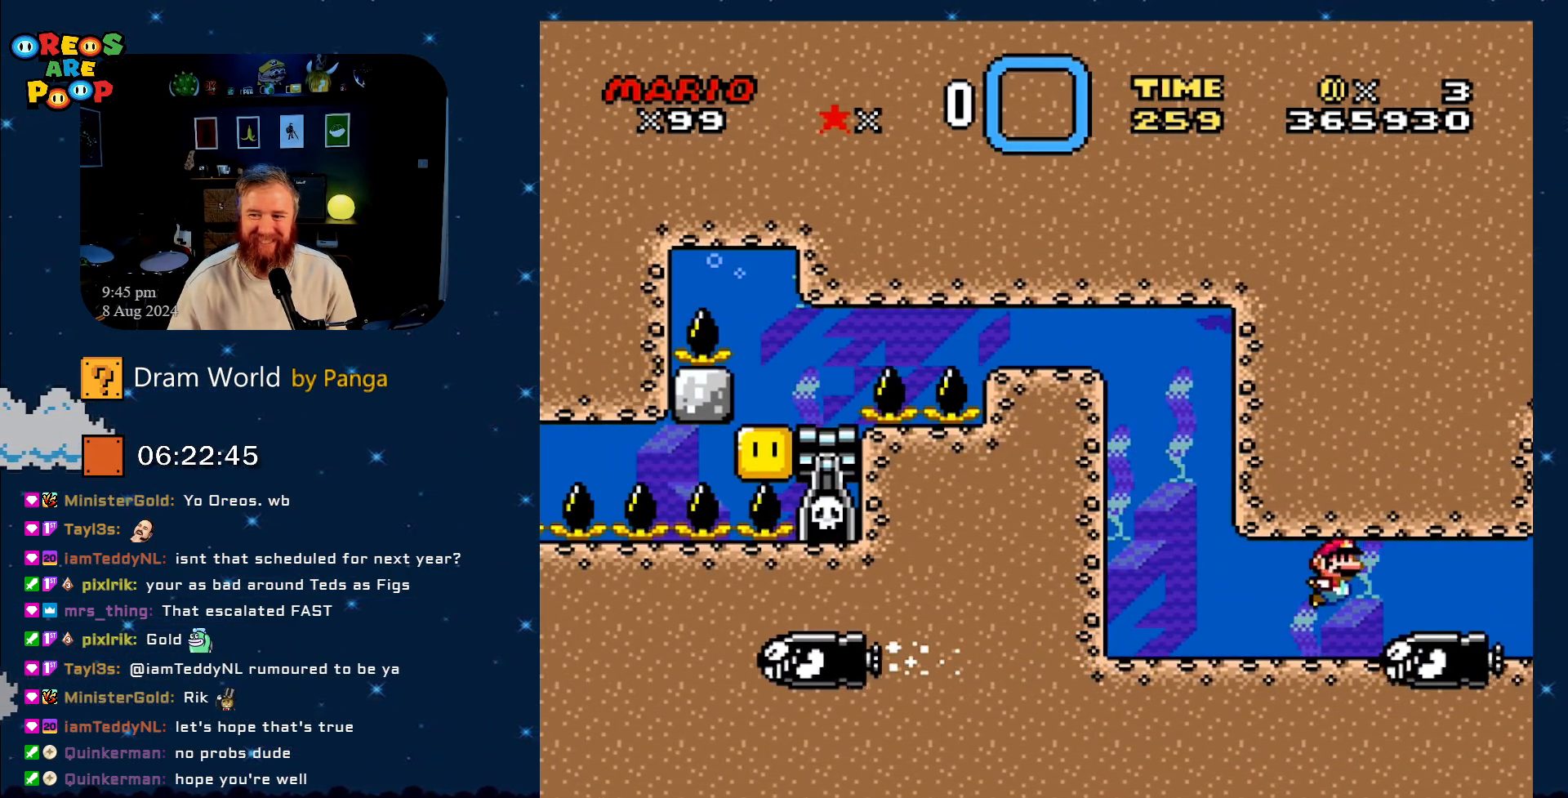
{"buttons": ["B"], "events": [[34, "B", "up"], [100, "B", "down"], [200, "B", "up"], [267, "B", "down"], [367, "B", "up"], [467, "B", "down"]]}
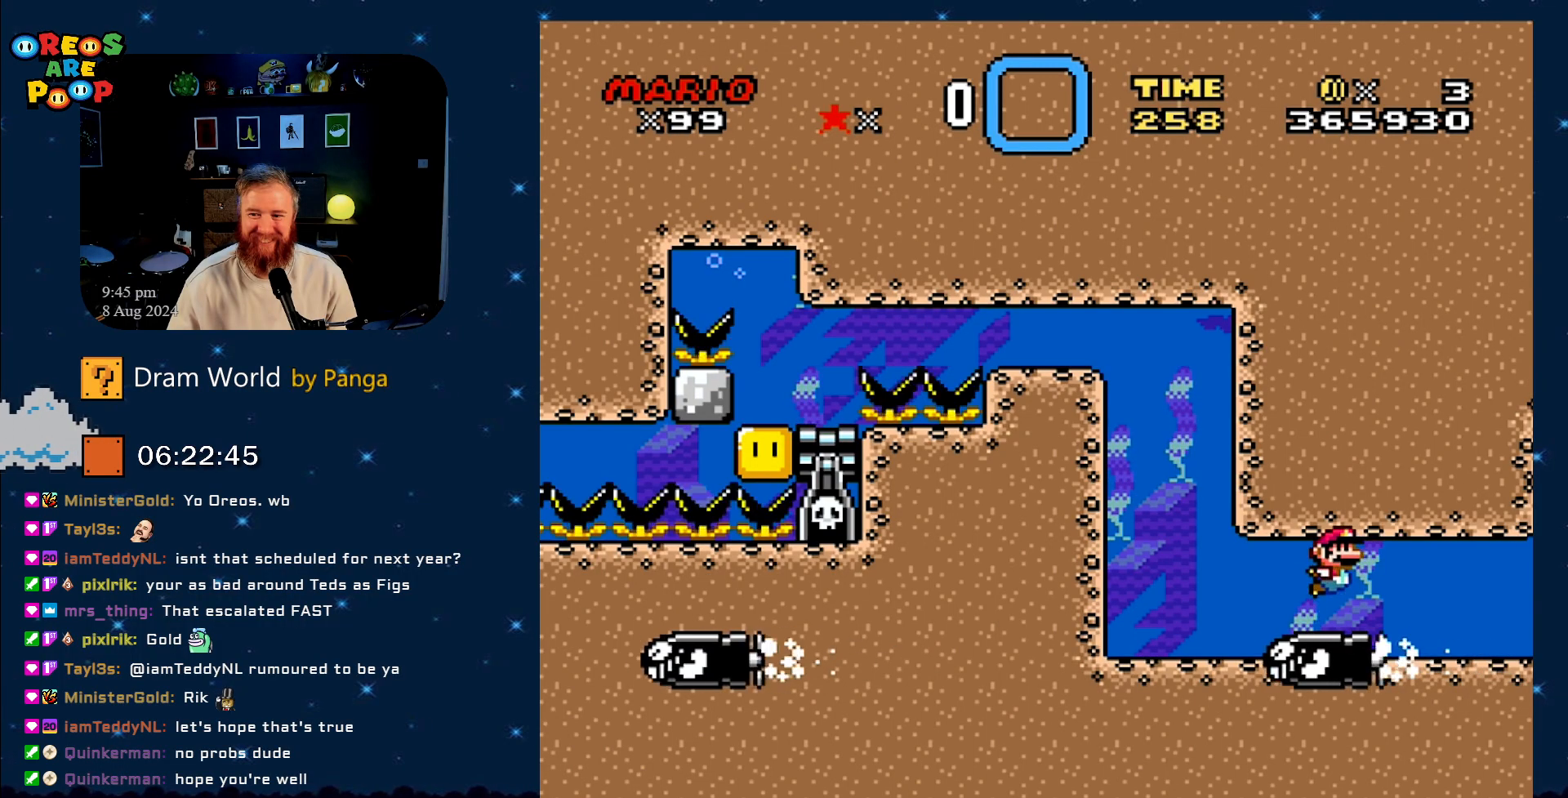
{"buttons": [], "events": [[50, "B", "up"], [116, "B", "down"], [233, "B", "up"]]}
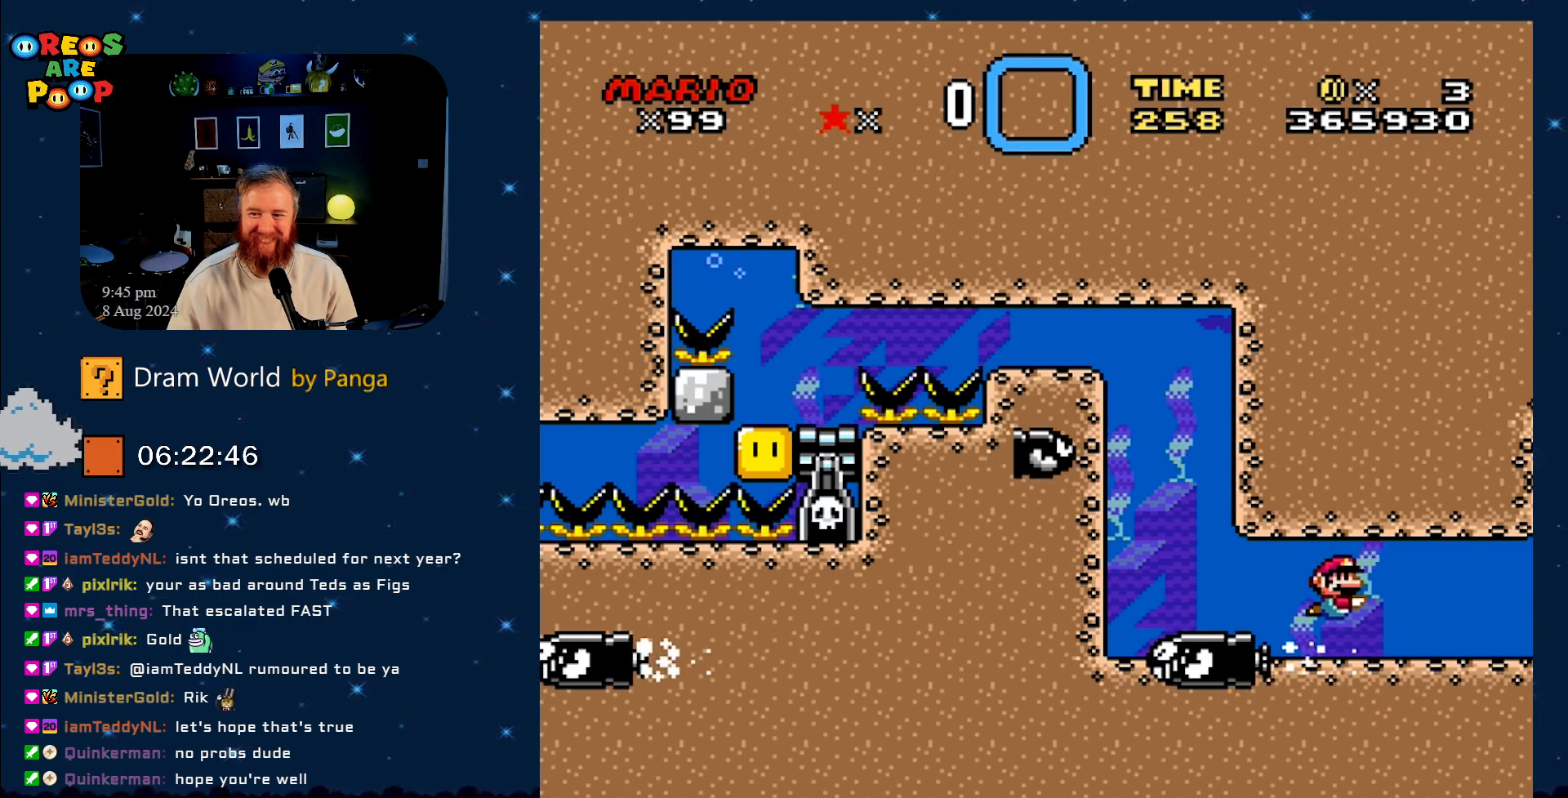
{"buttons": [], "events": []}
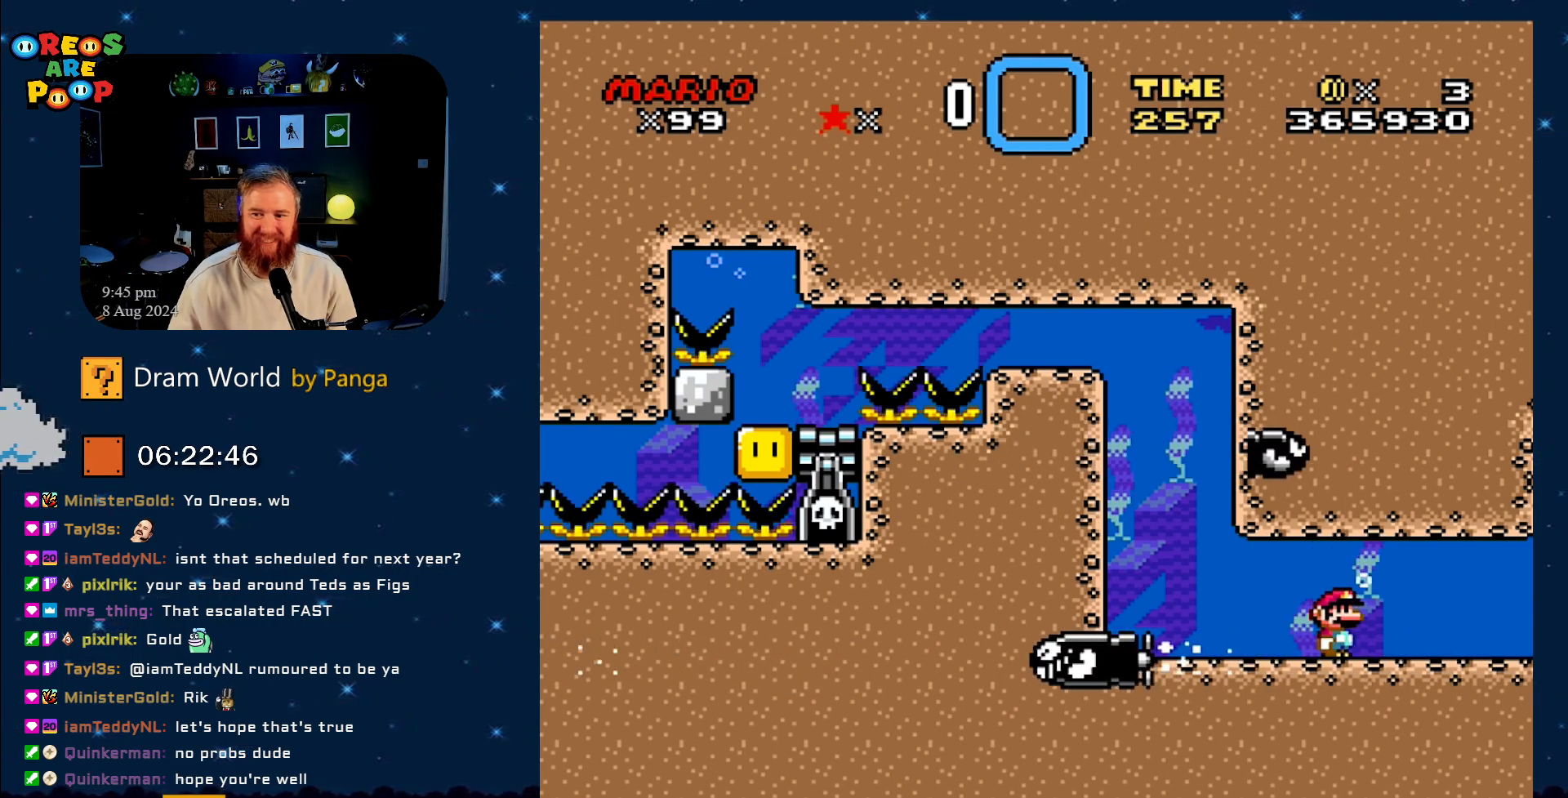
{"buttons": [], "events": []}
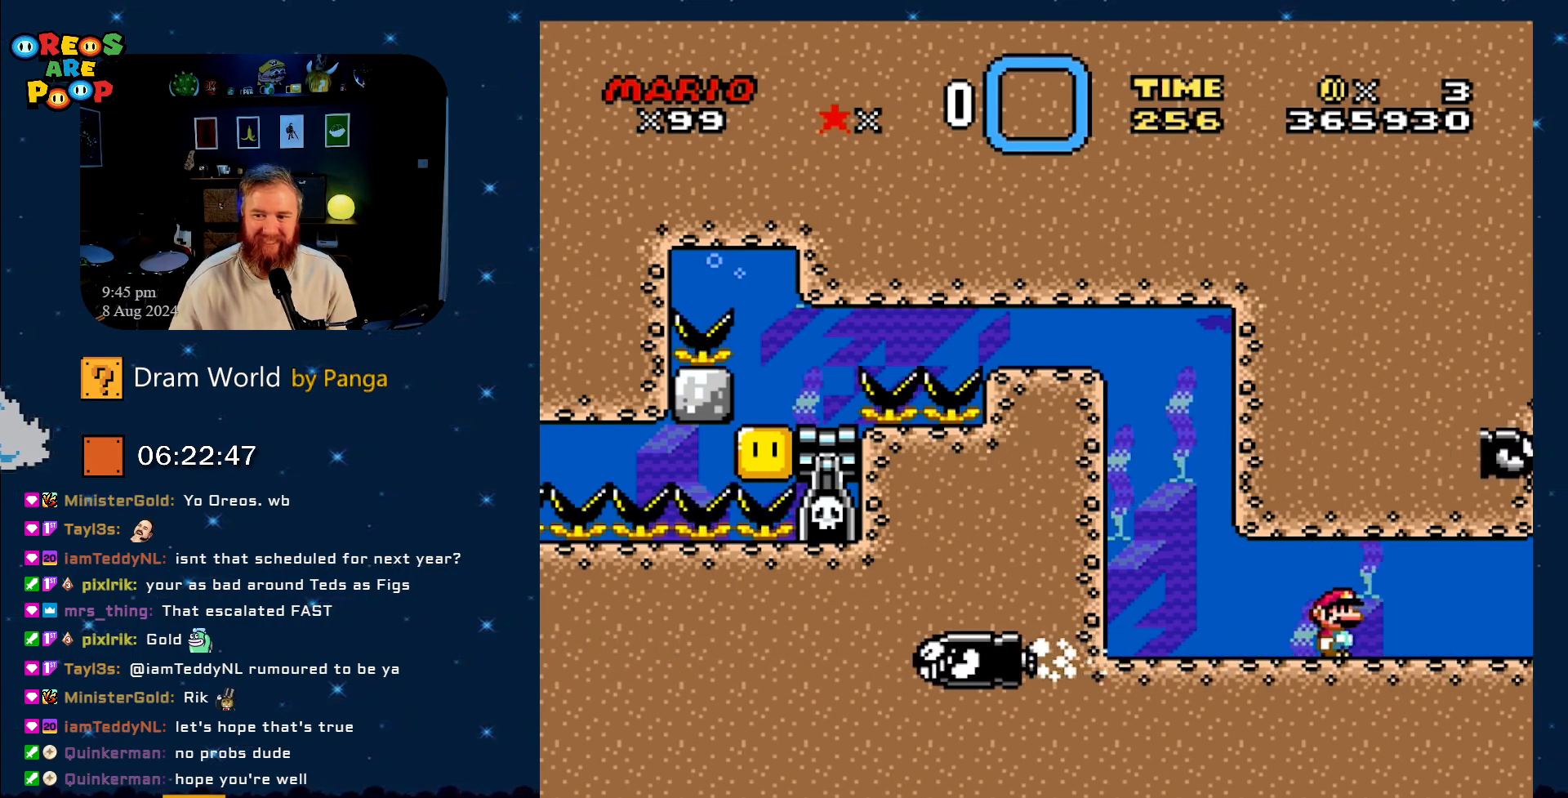
{"buttons": ["DPAD_UP", "DPAD_RIGHT"], "events": [[217, "DPAD_RIGHT", "down"], [300, "DPAD_UP", "down"]]}
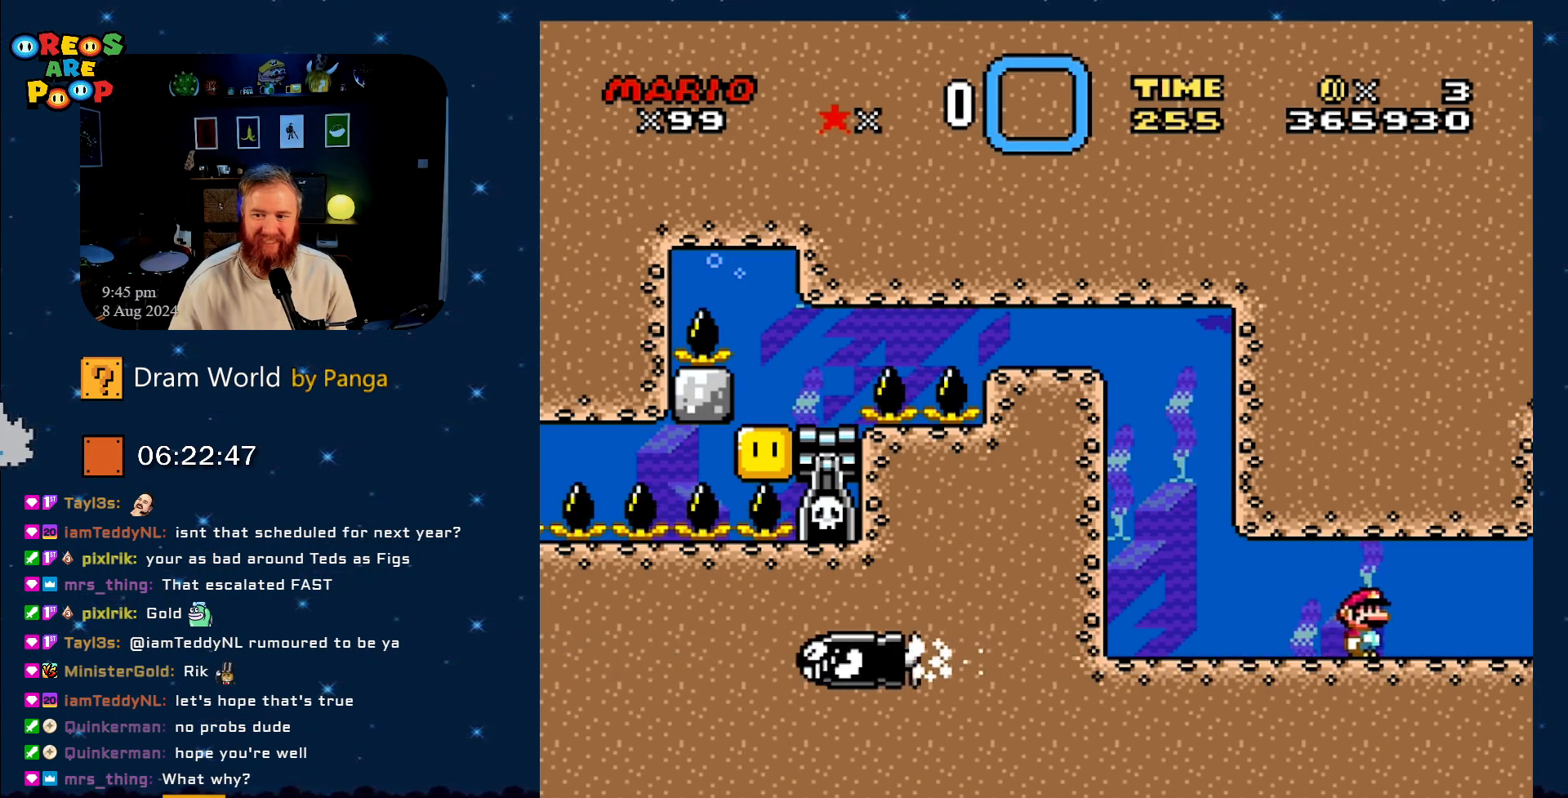
{"buttons": ["DPAD_DOWN", "DPAD_RIGHT"], "events": [[183, "B", "down"], [250, "DPAD_UP", "up"], [283, "B", "up"], [300, "DPAD_DOWN", "down"]]}
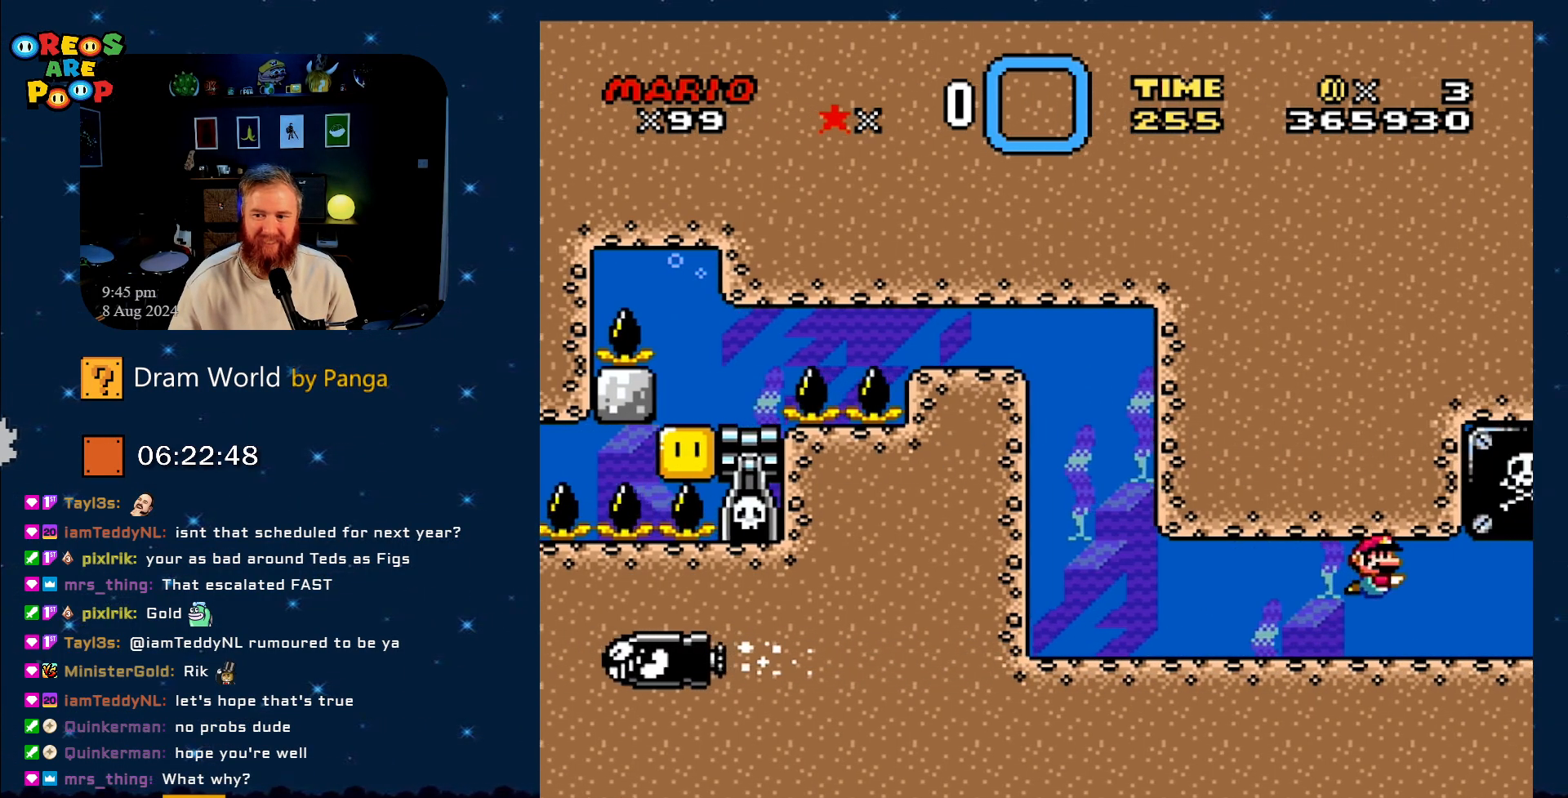
{"buttons": ["B", "DPAD_DOWN", "DPAD_RIGHT"], "events": [[417, "B", "down"]]}
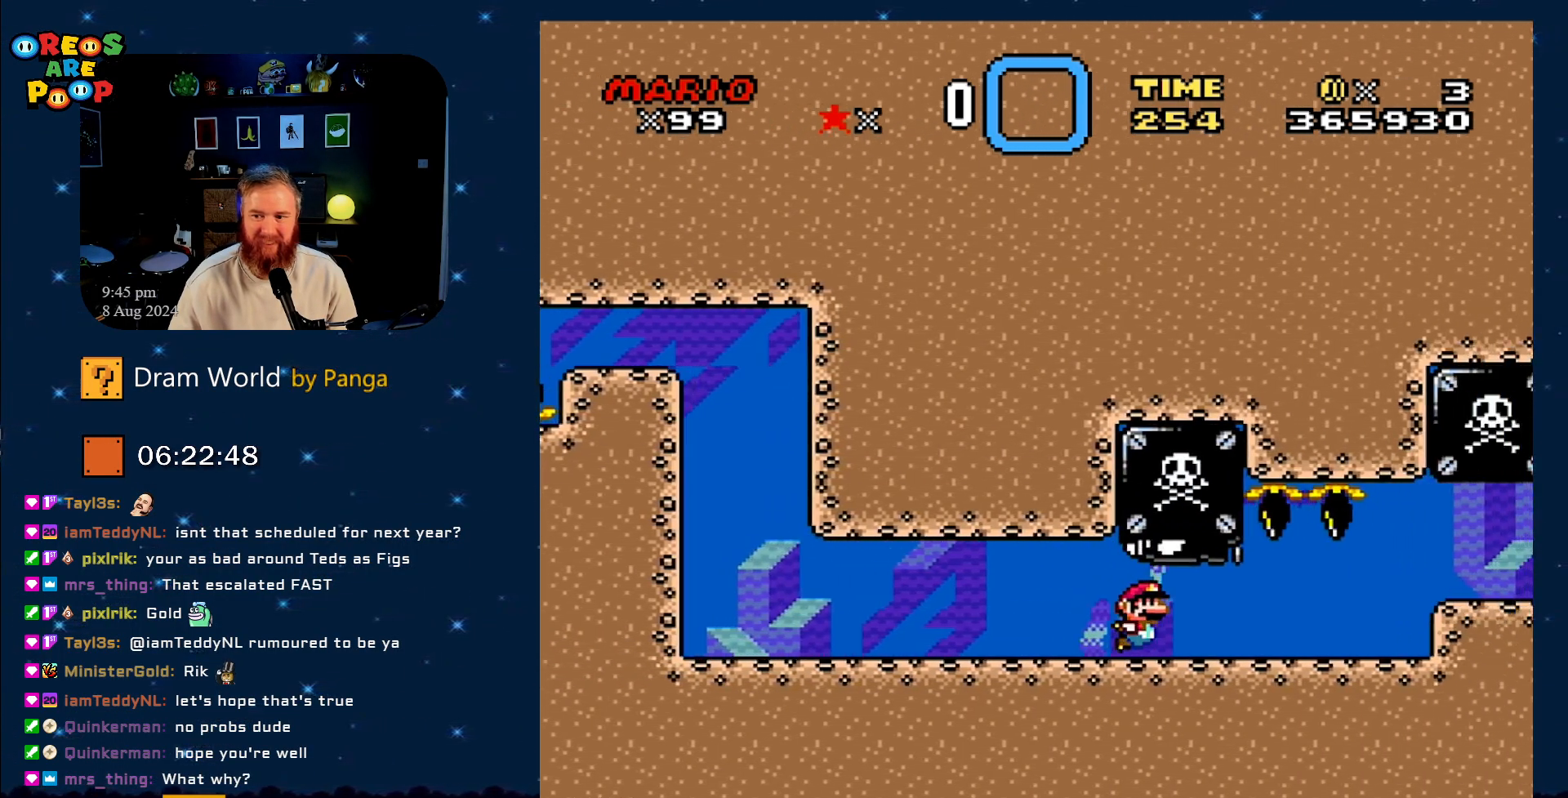
{"buttons": ["DPAD_DOWN", "DPAD_RIGHT"], "events": [[66, "B", "up"]]}
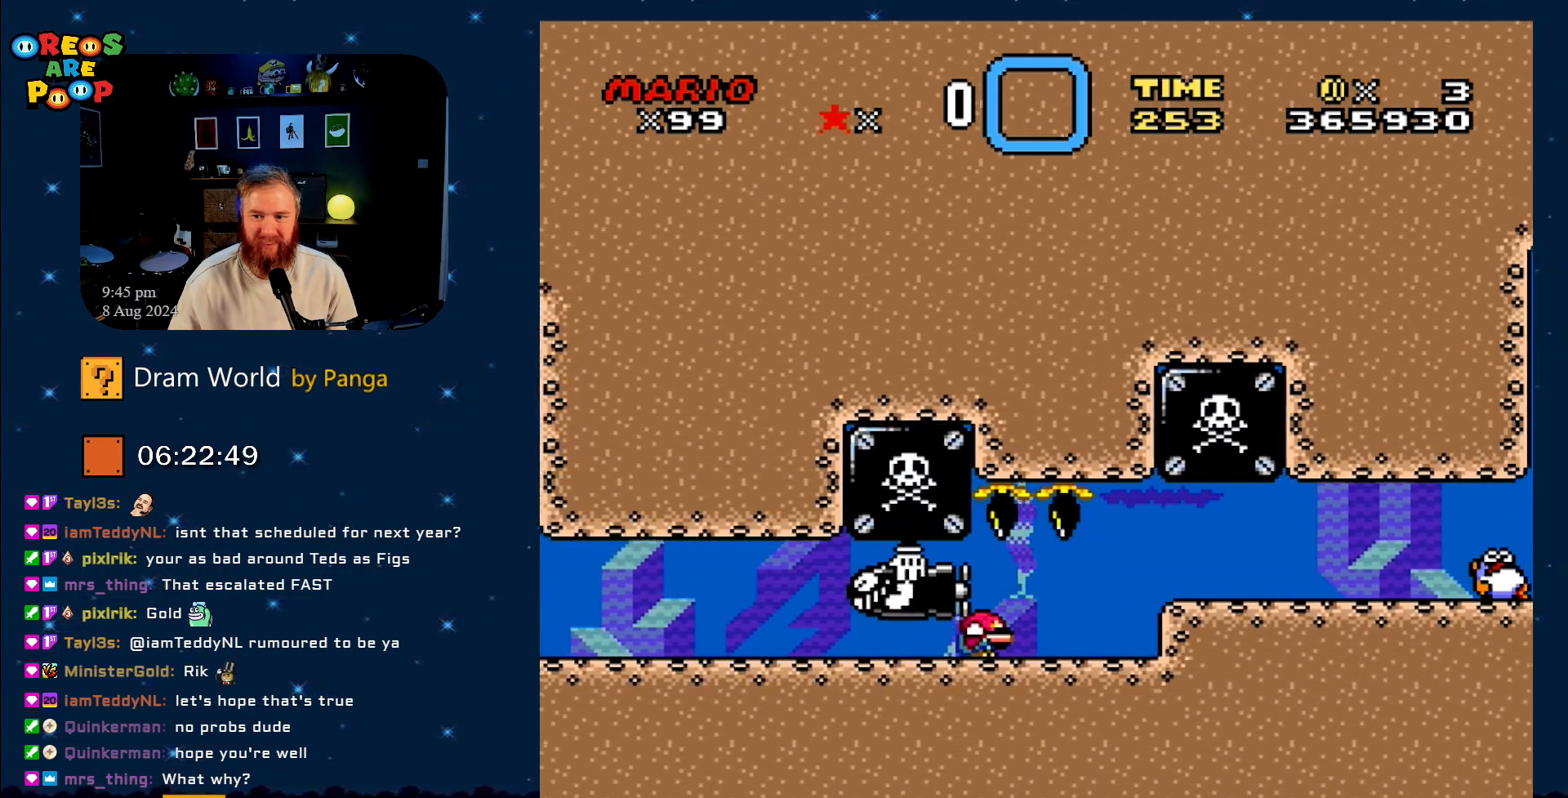
{"buttons": ["DPAD_RIGHT"], "events": [[250, "DPAD_DOWN", "up"]]}
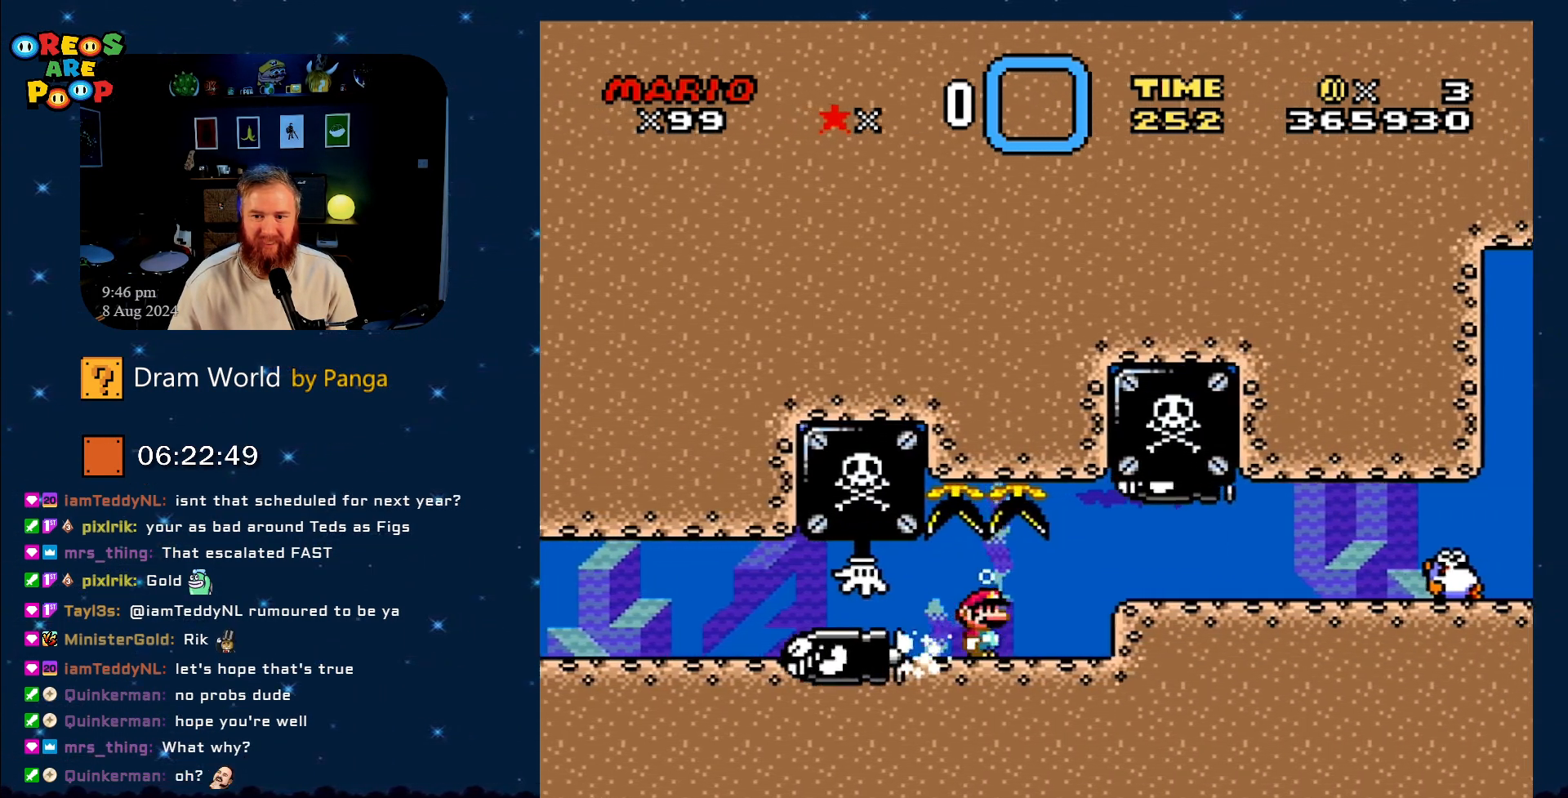
{"buttons": ["DPAD_RIGHT"], "events": []}
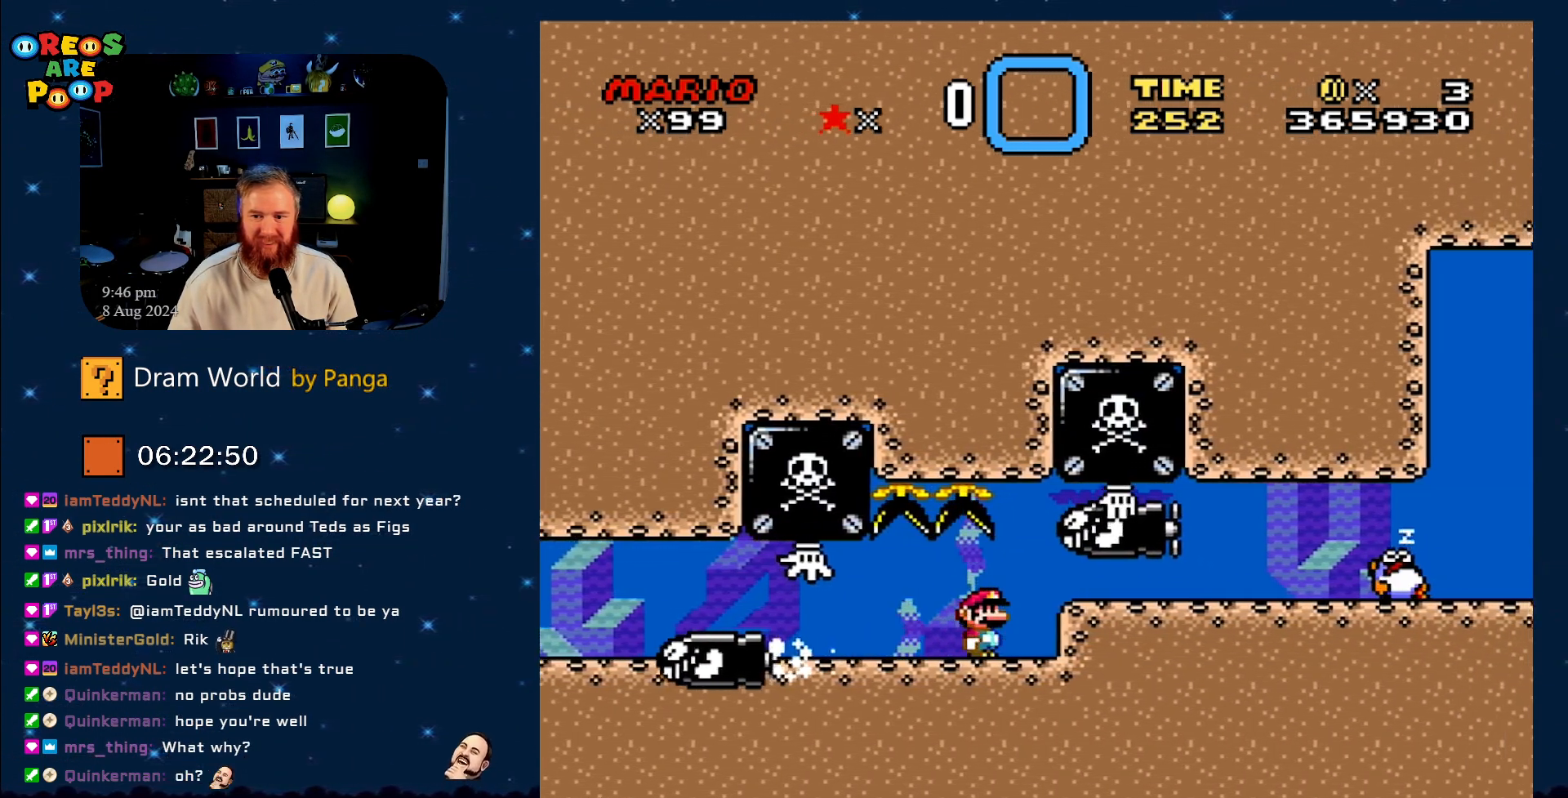
{"buttons": ["DPAD_DOWN"], "events": [[217, "DPAD_DOWN", "down"], [467, "DPAD_RIGHT", "up"]]}
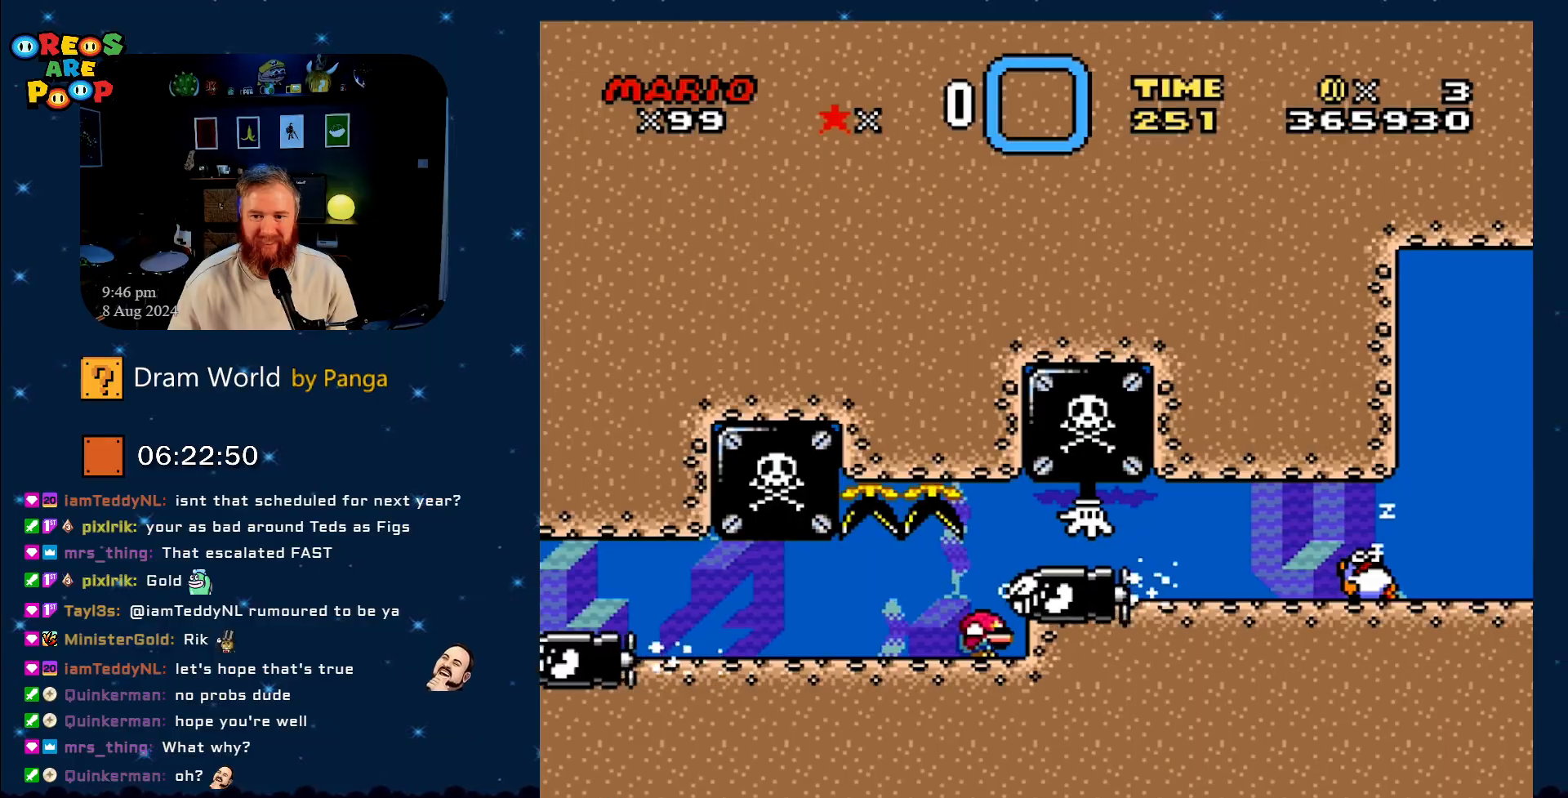
{"buttons": ["DPAD_DOWN", "DPAD_RIGHT"], "events": [[183, "DPAD_RIGHT", "down"]]}
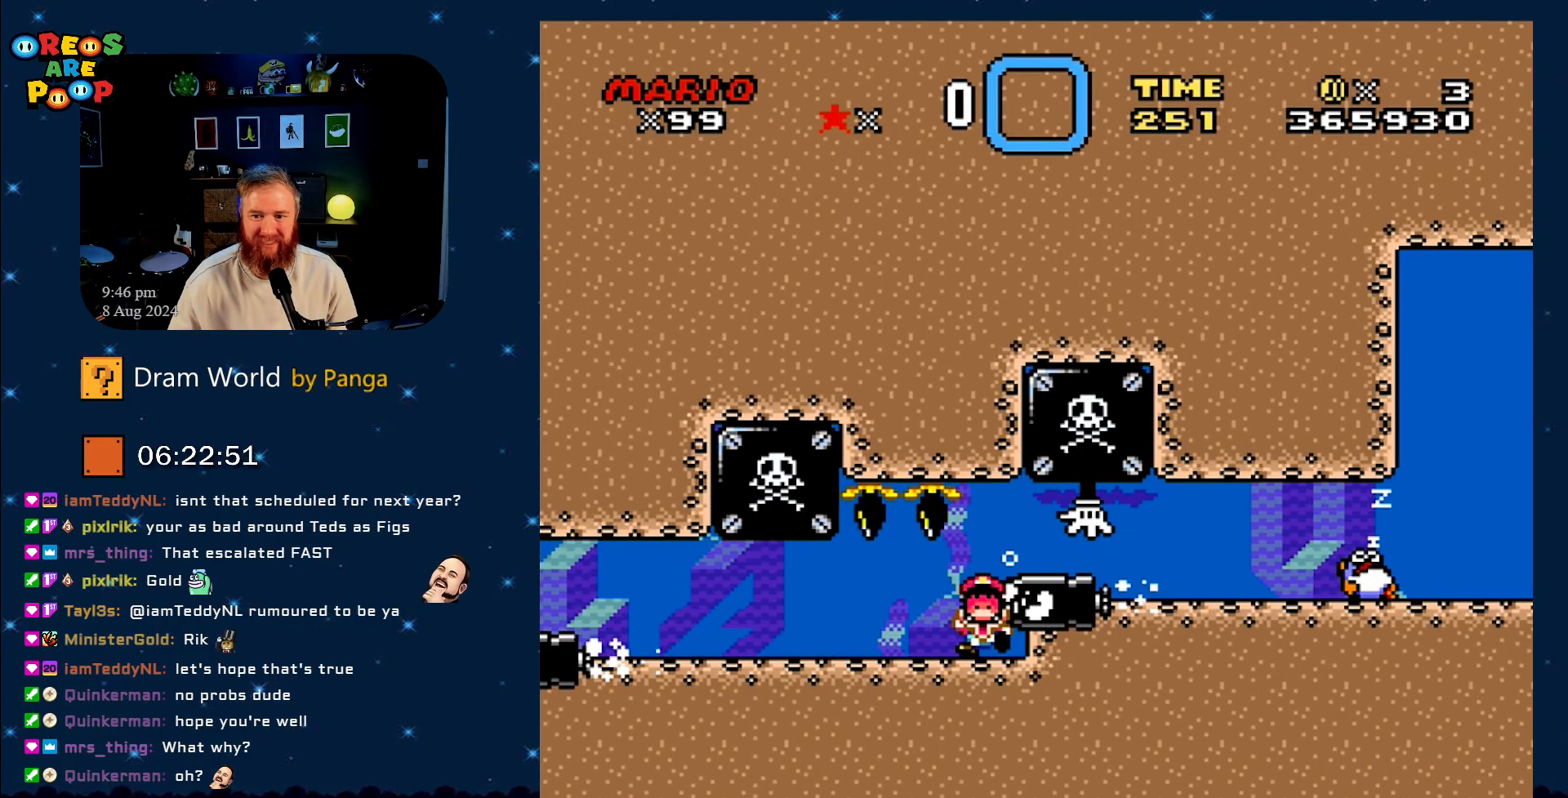
{"buttons": [], "events": [[217, "DPAD_DOWN", "up"], [217, "DPAD_RIGHT", "up"]]}